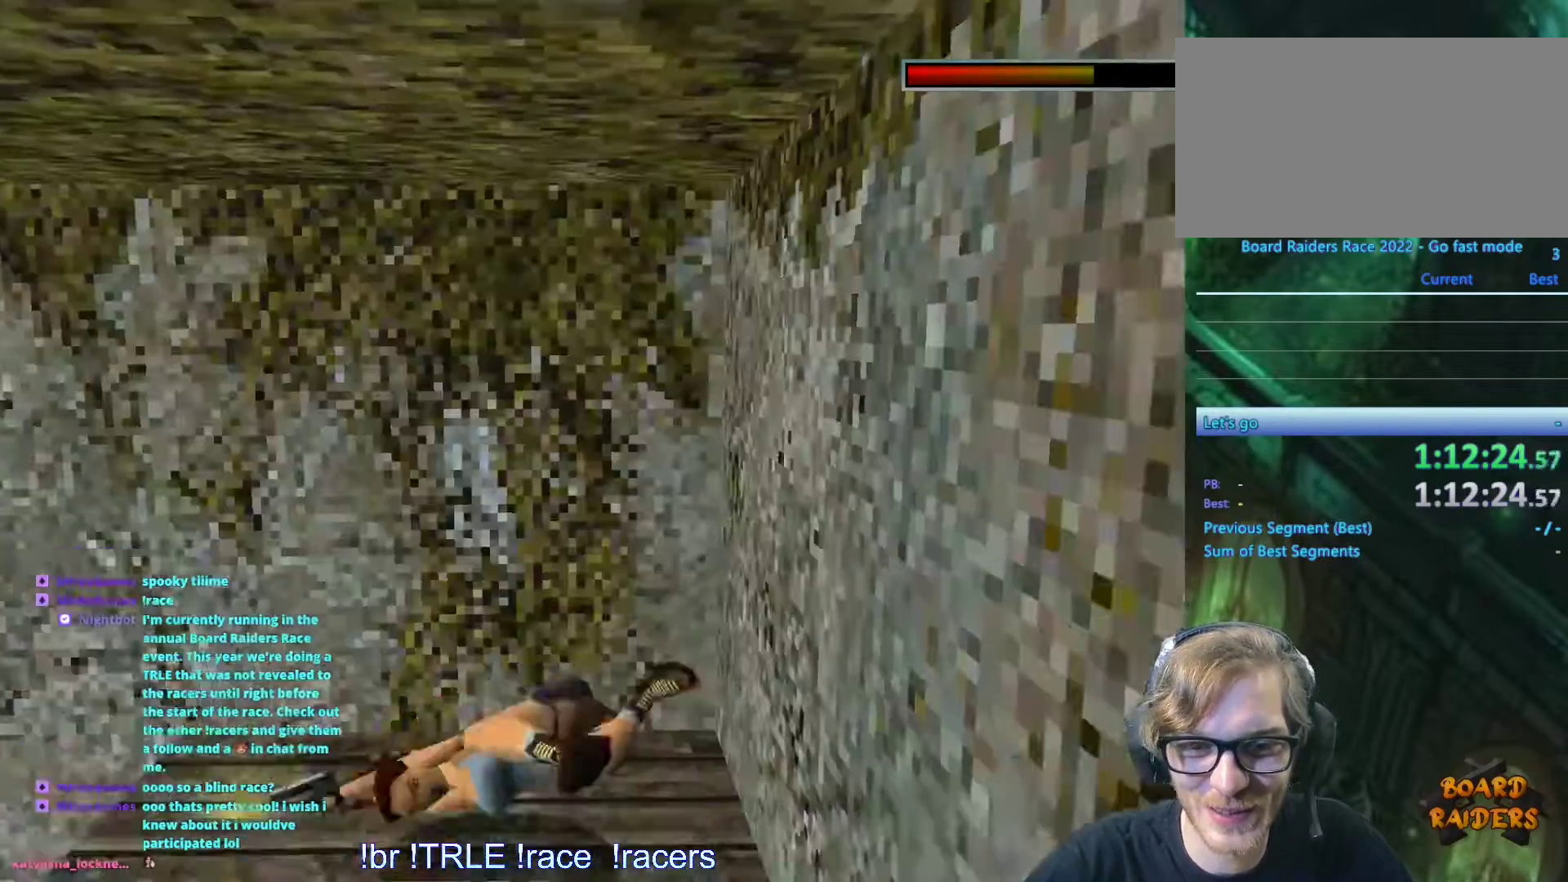
Gameplay with keyboard; each line is a JSON object with the keys held at the frame after it. "events" lists presses ("down") and releases ("up") of "0", "1", "2", "3", "4", "5", "6", "7", "8", "9", "alt", "ctrl_l", "ctrl_r", "dash", "down", "duck", "escape", "f2", "f3", "flare", "left", "load", "look", "return", "right", "roll", "save", "shift_l", "shift_r", "space", "stepl", "stepr" and "up" between this image and that frame as [ms after this image, input, new state], when the widget could be followed in between. No other keys are recorded. Mouse input is not recorded. Key names are as the overlay labels them; some are game actions (e.g. jump) rather than physical keys.
{"keys": ["ctrl_l"], "events": [[34, "up", "up"], [100, "down", "up"]]}
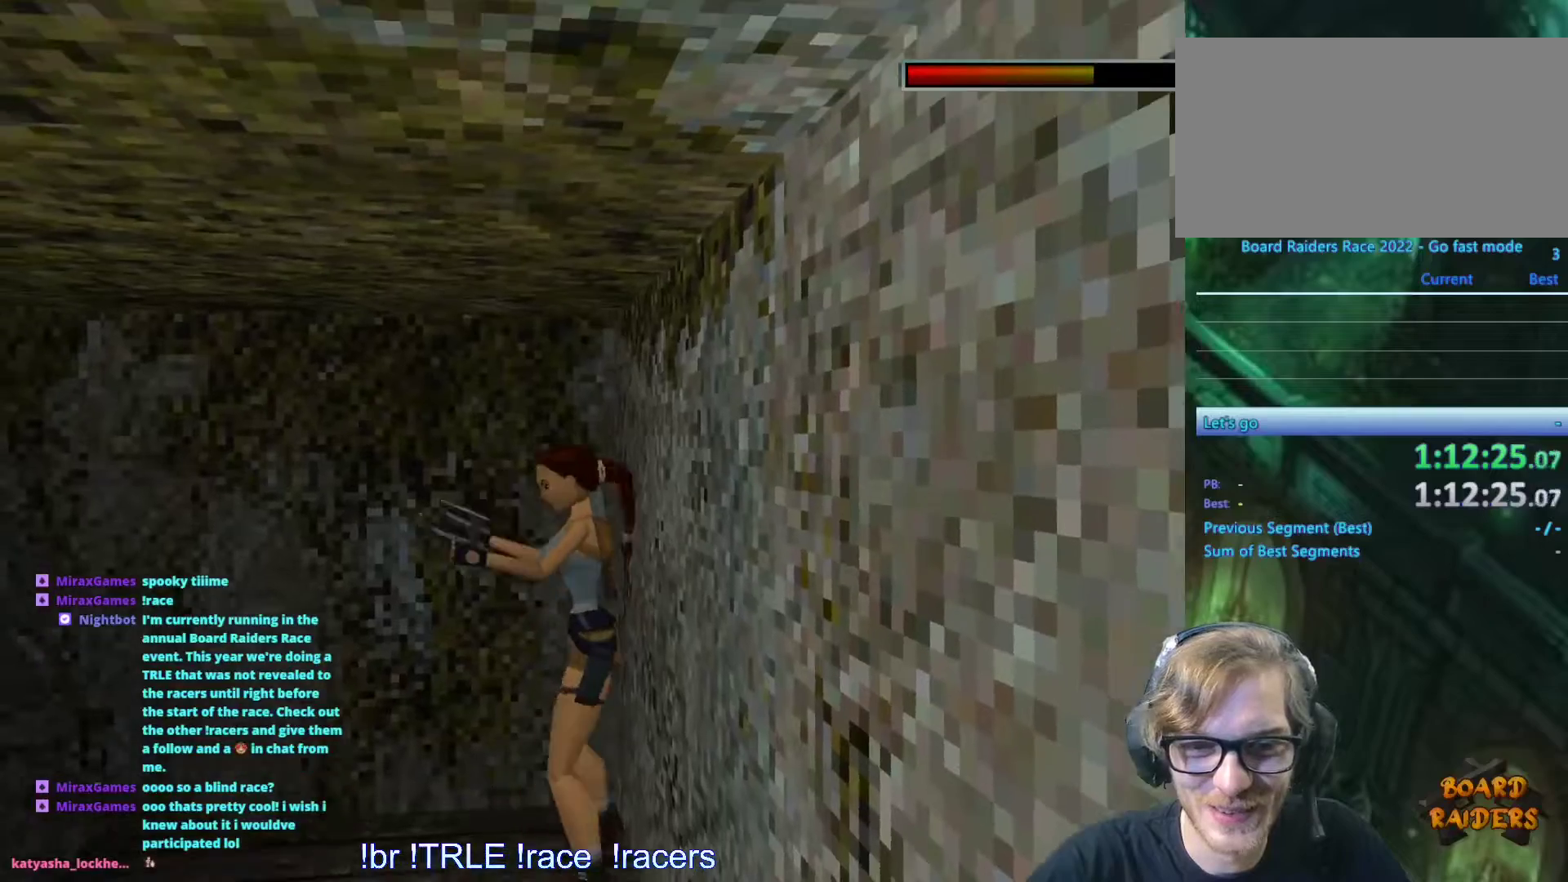
{"keys": ["ctrl_l"], "events": [[100, "left", "down"], [384, "left", "up"]]}
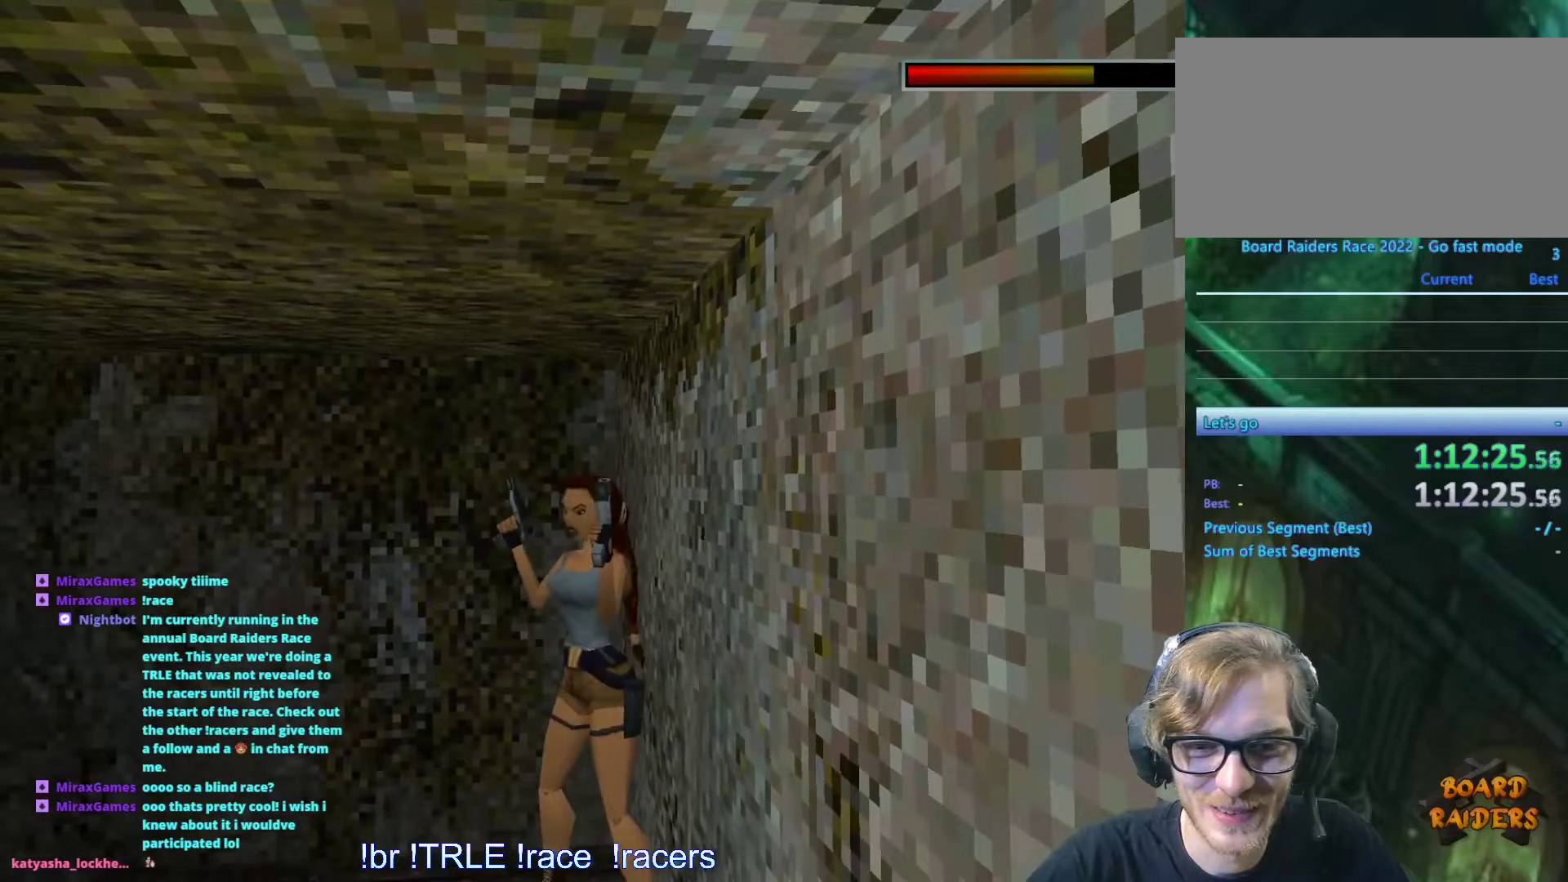
{"keys": ["ctrl_l", "right"], "events": [[67, "right", "down"]]}
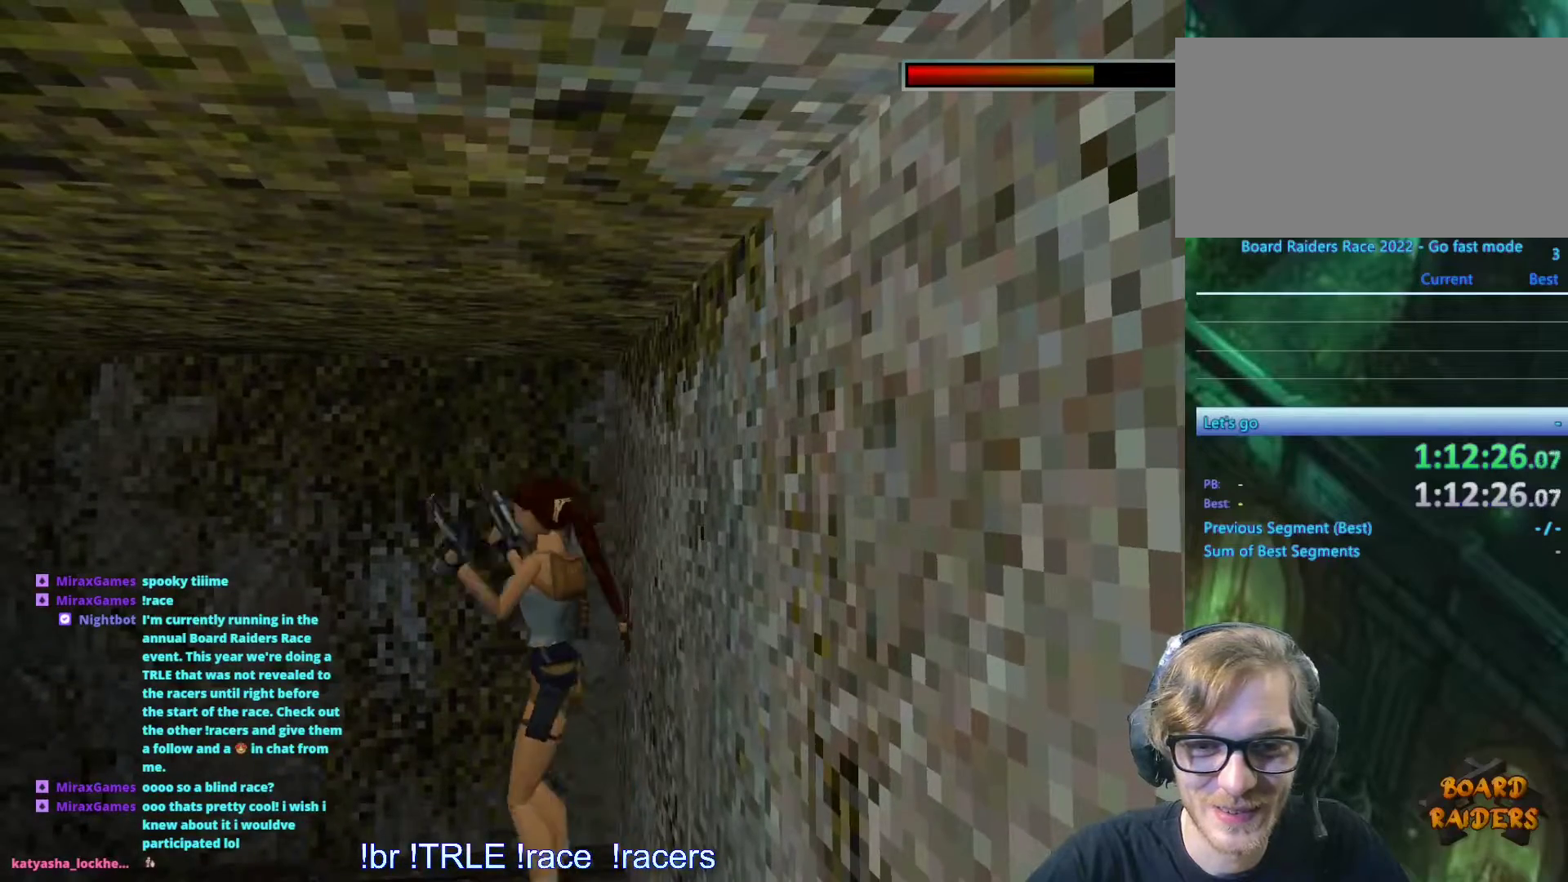
{"keys": ["ctrl_l", "down", "right"], "events": [[134, "down", "down"], [134, "right", "up"], [367, "right", "down"]]}
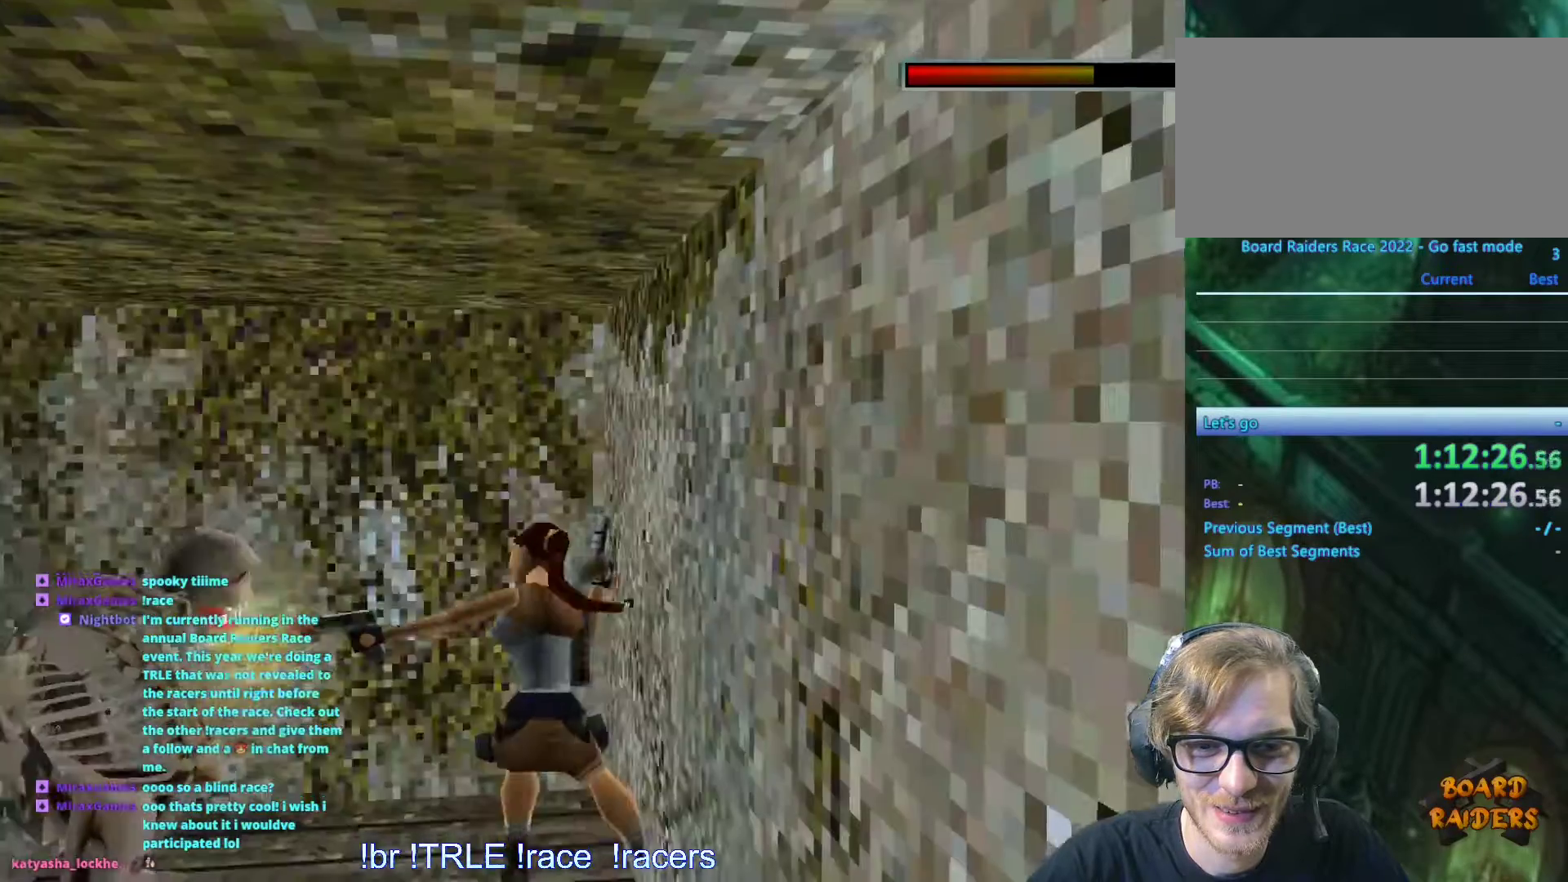
{"keys": ["ctrl_l", "down"], "events": [[117, "right", "up"]]}
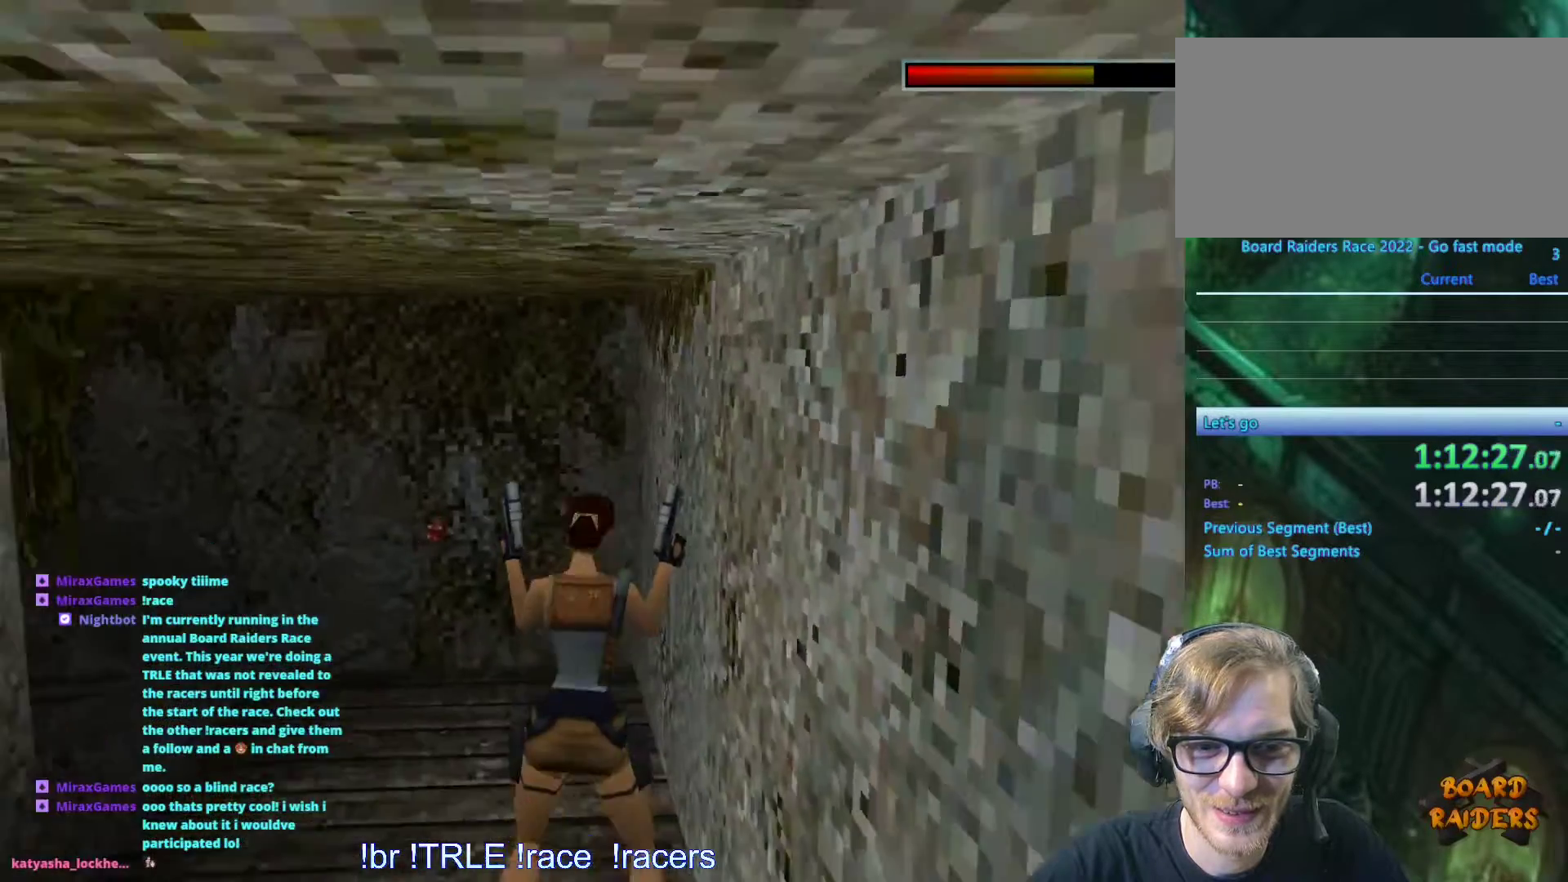
{"keys": ["ctrl_l"], "events": [[317, "down", "up"]]}
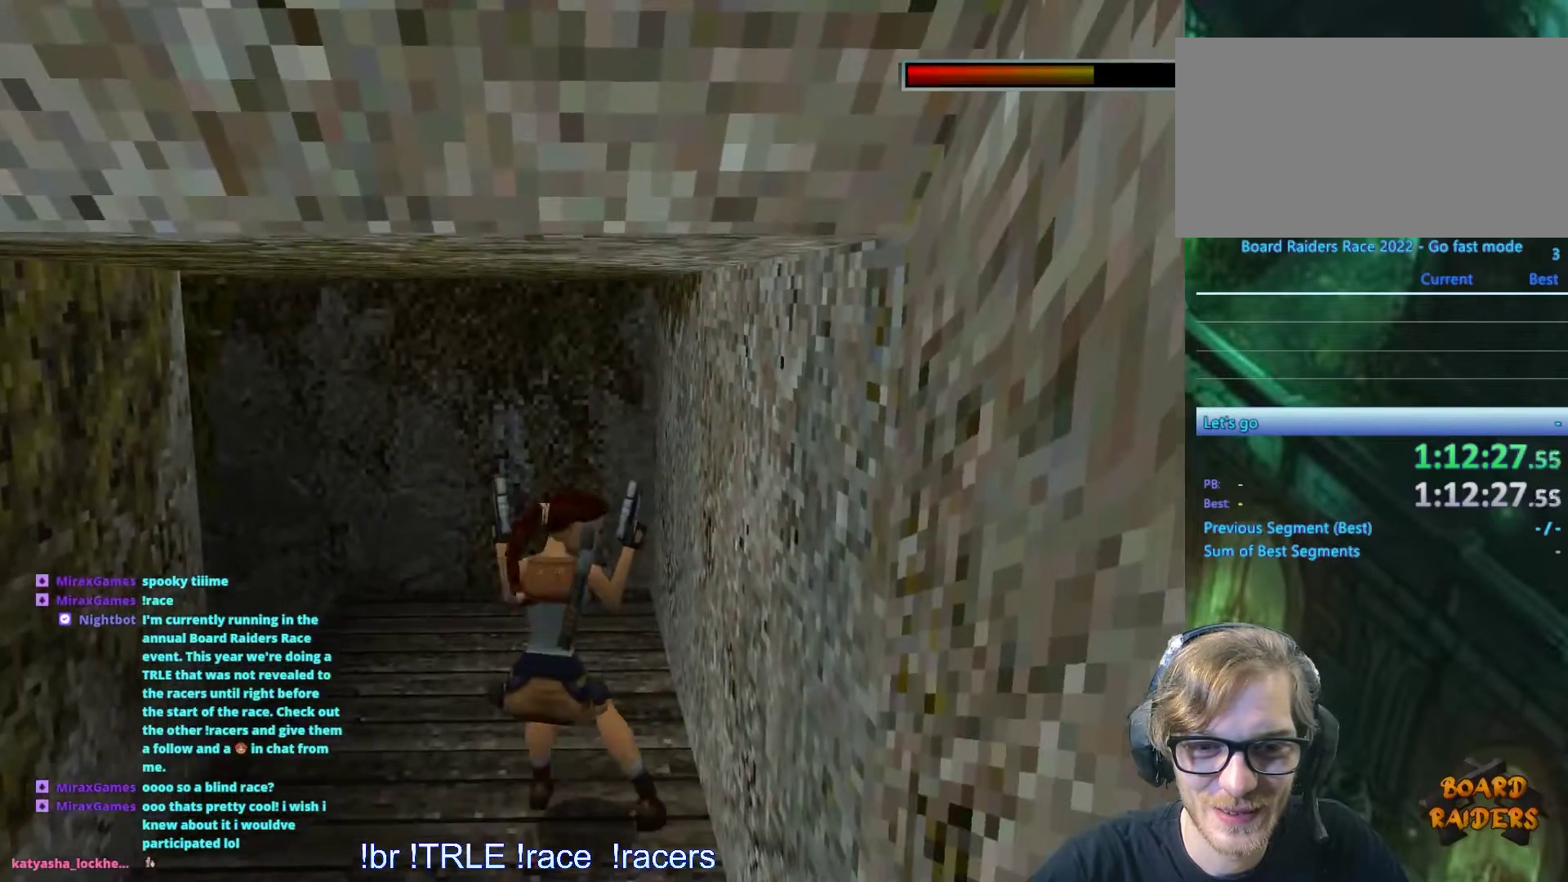
{"keys": ["left"], "events": [[34, "left", "down"], [234, "ctrl_l", "up"]]}
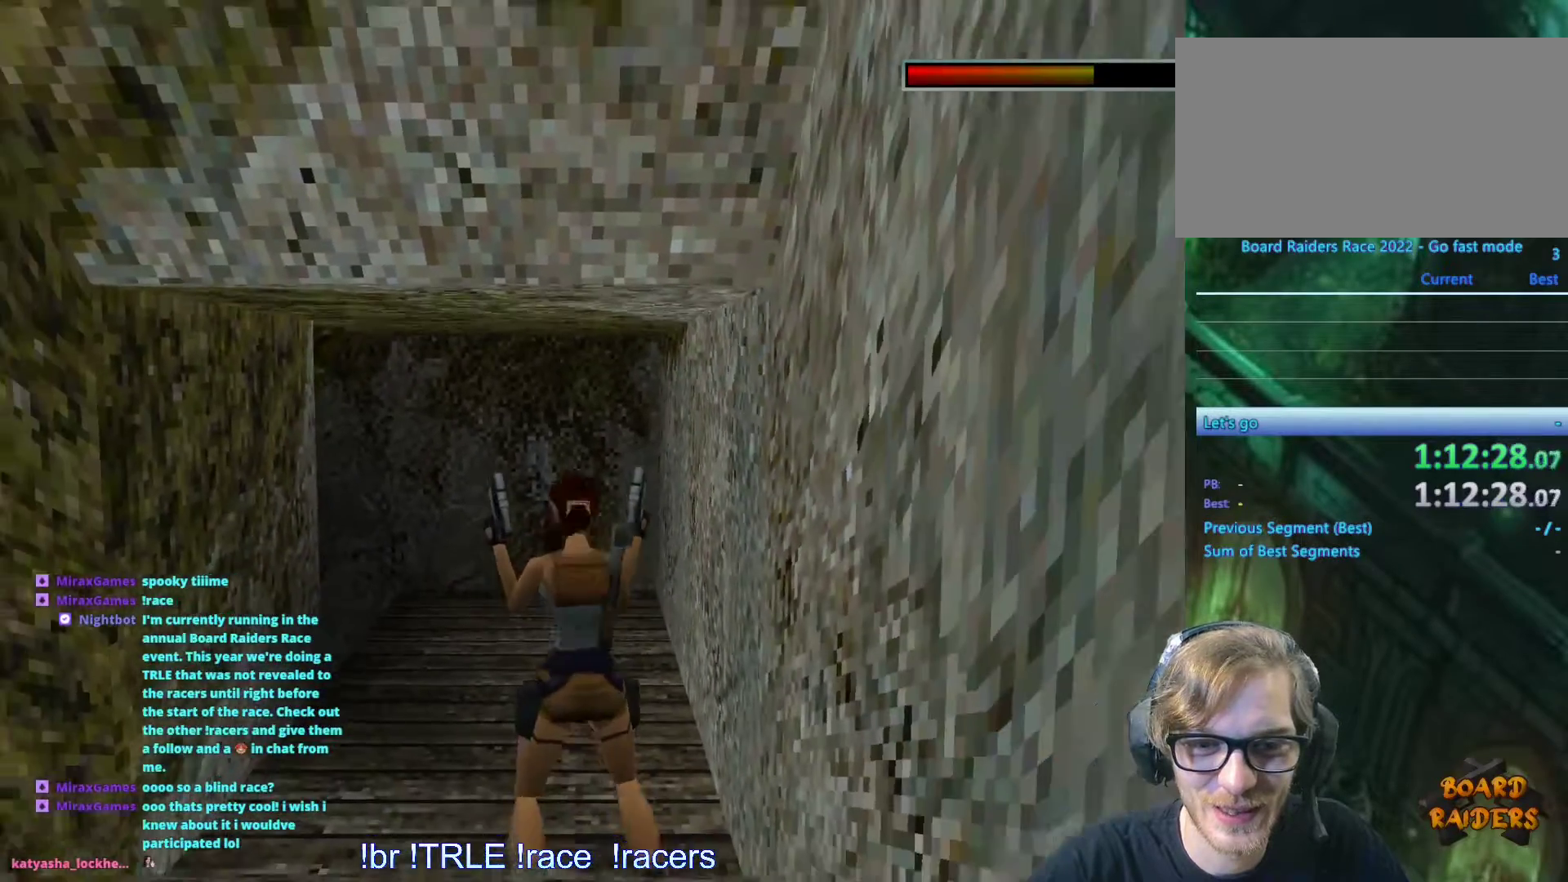
{"keys": ["left"], "events": [[200, "left", "up"], [250, "up", "down"], [384, "left", "down"], [384, "up", "up"]]}
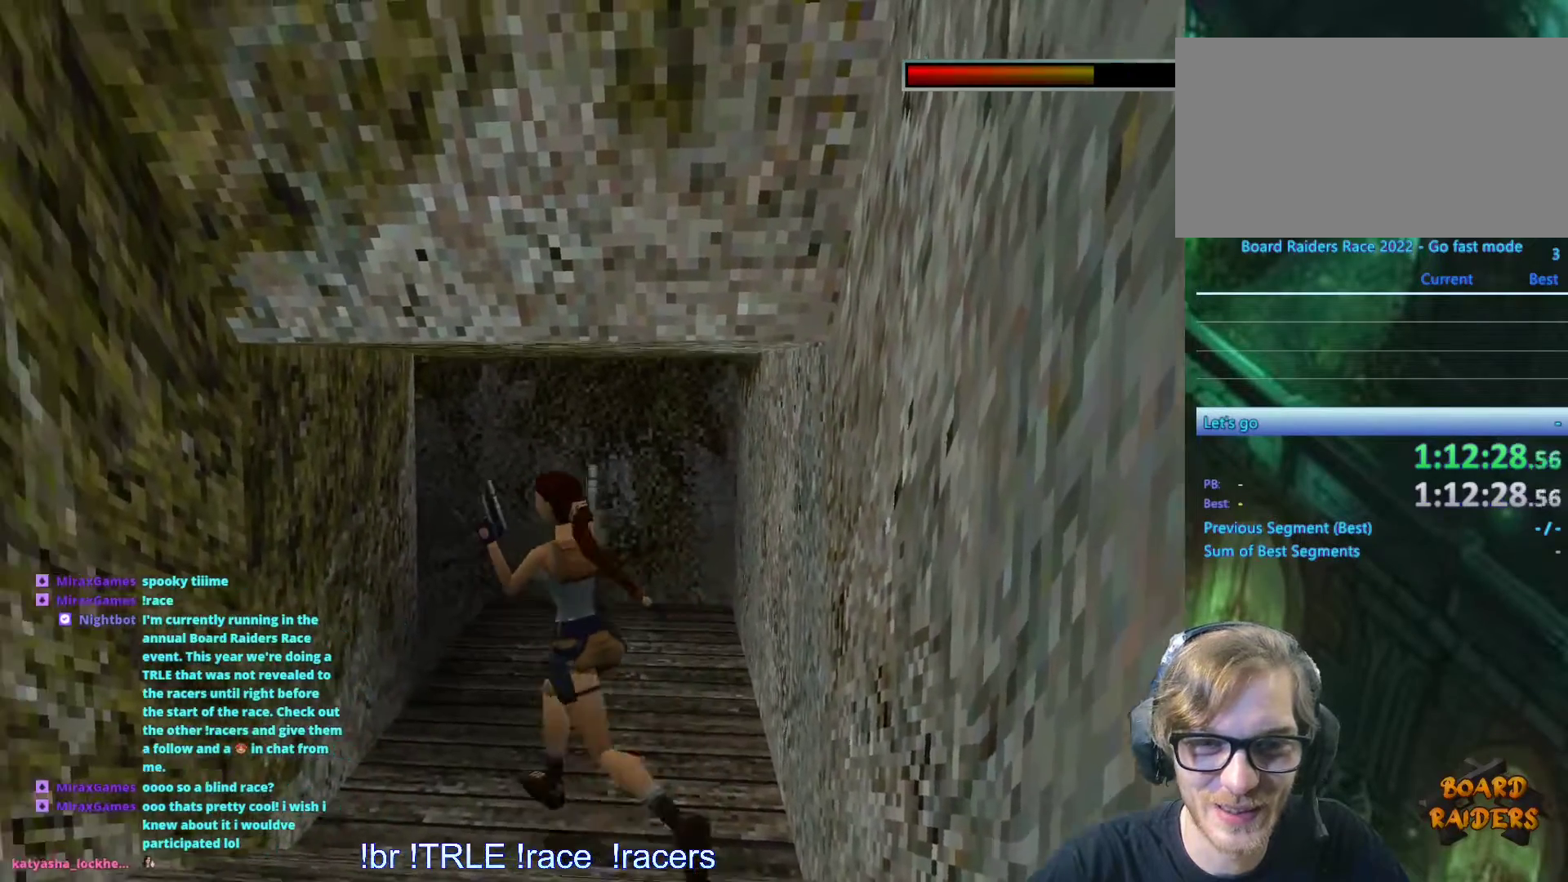
{"keys": ["left", "space"], "events": [[450, "space", "down"]]}
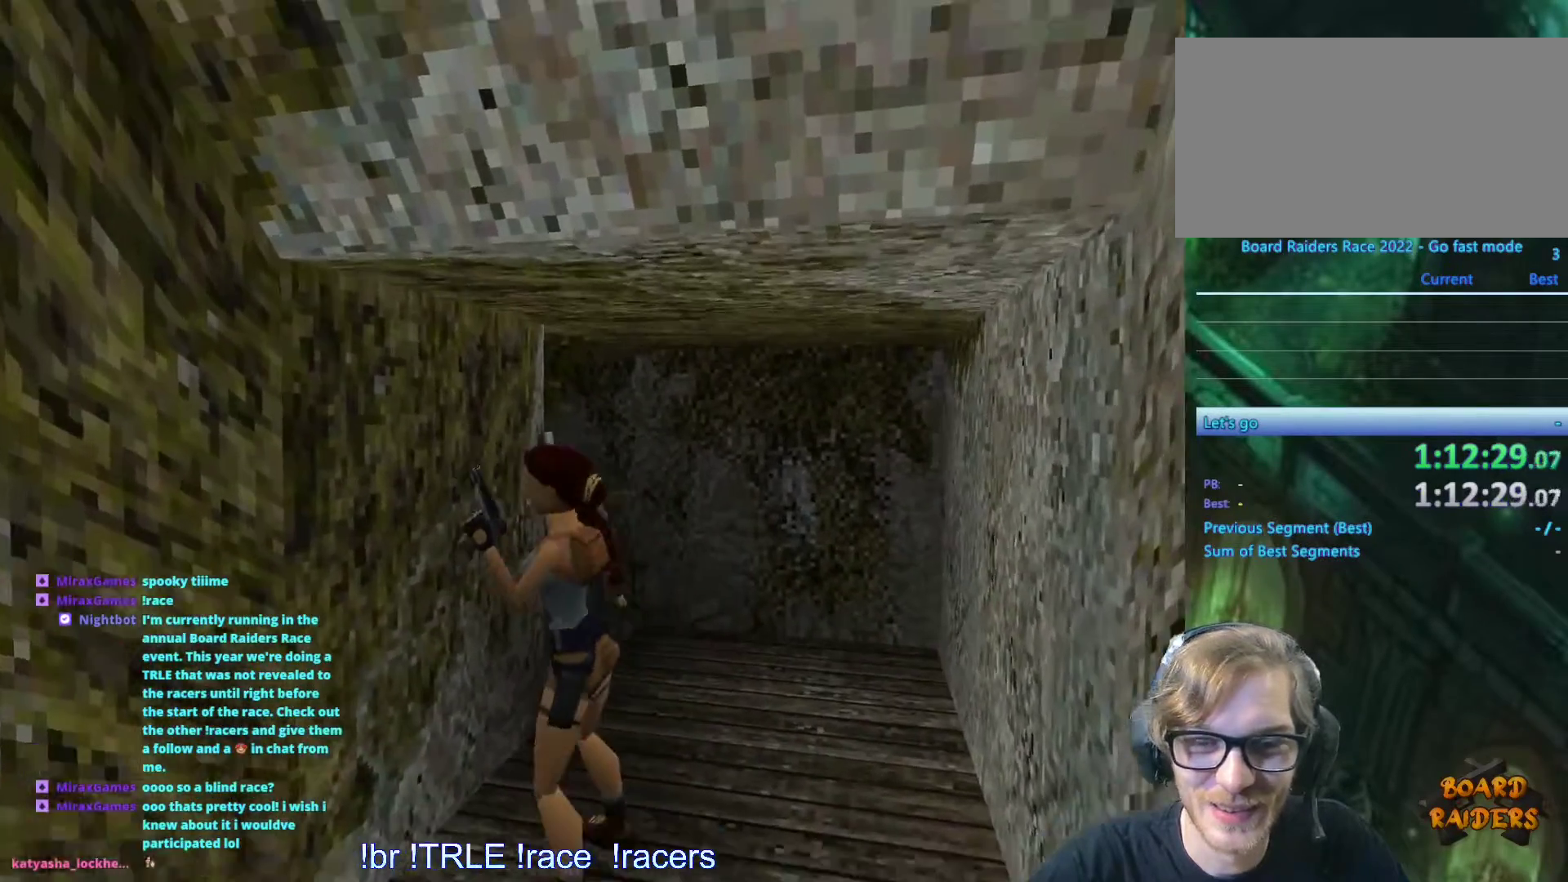
{"keys": [], "events": [[50, "space", "up"], [467, "left", "up"]]}
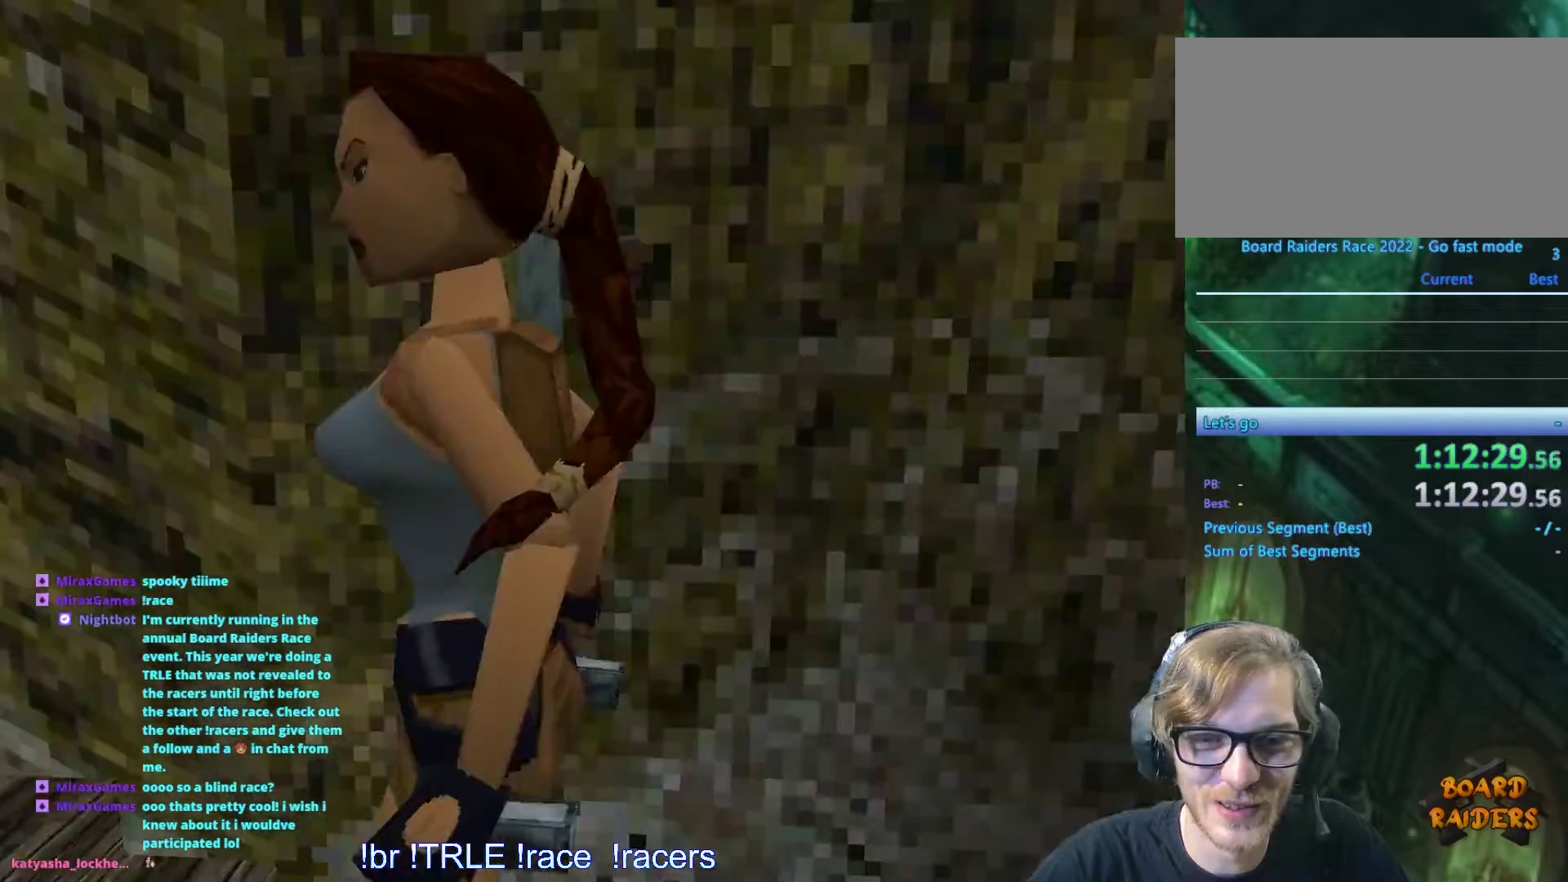
{"keys": ["left"], "events": [[300, "up", "down"], [384, "up", "up"], [500, "left", "down"]]}
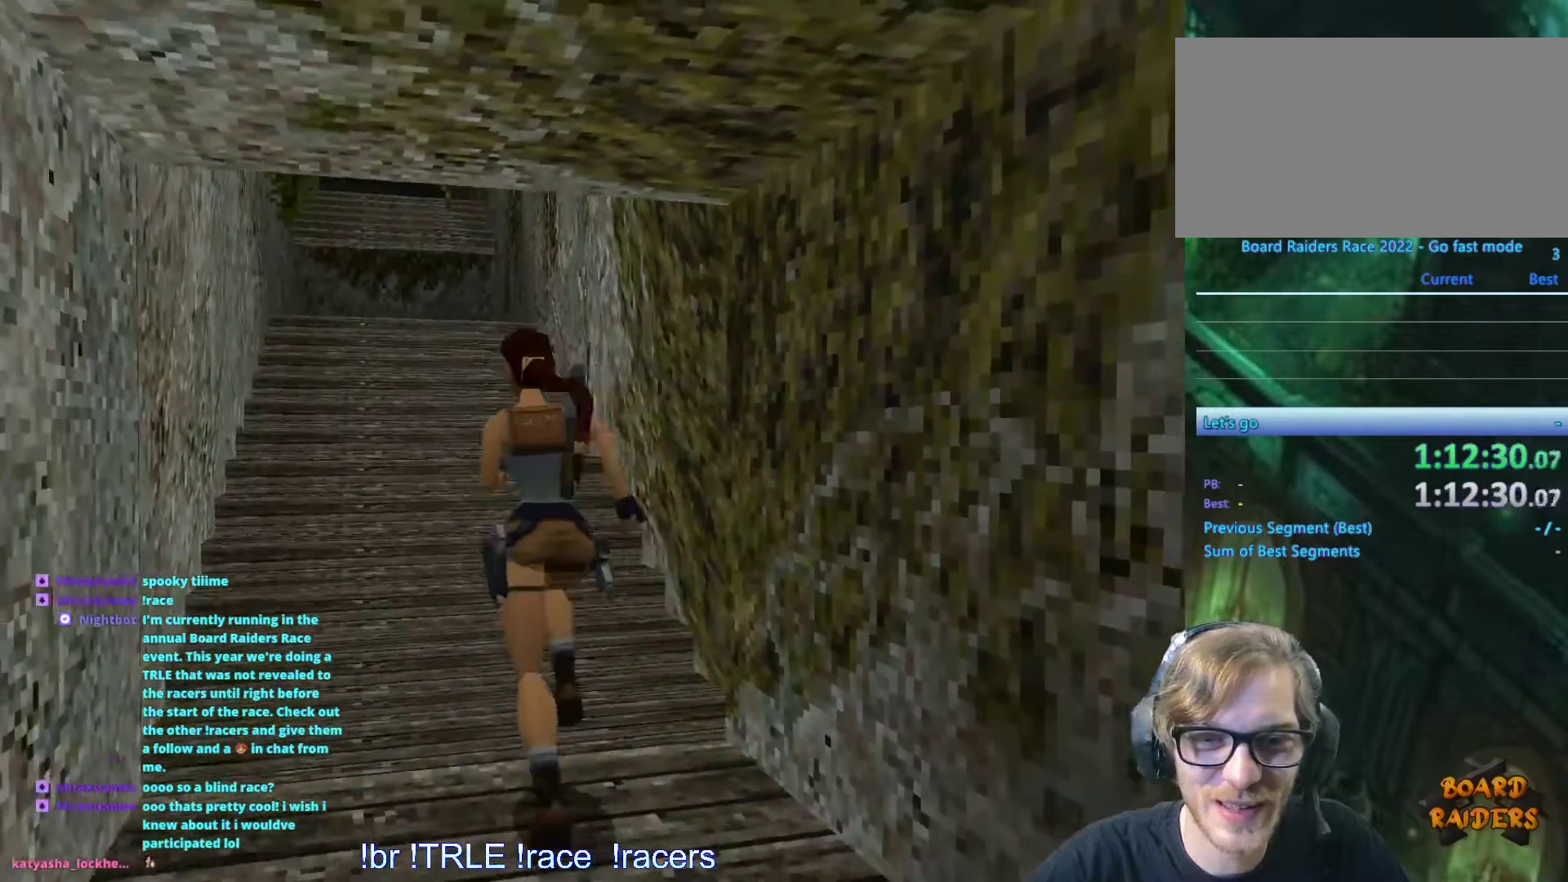
{"keys": [], "events": [[317, "left", "up"]]}
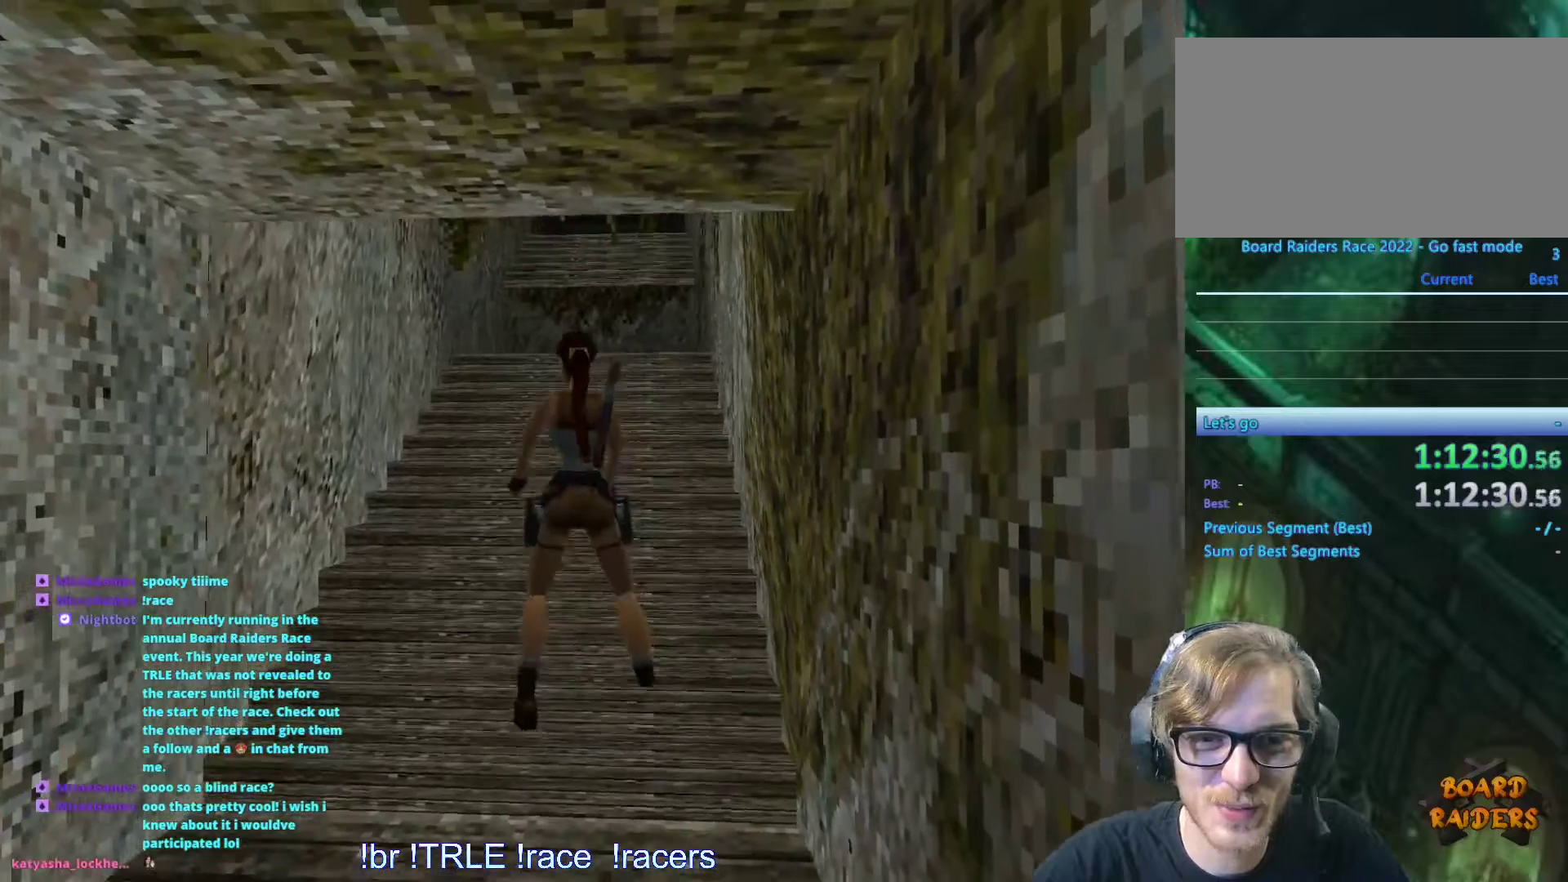
{"keys": ["up"], "events": [[100, "up", "down"]]}
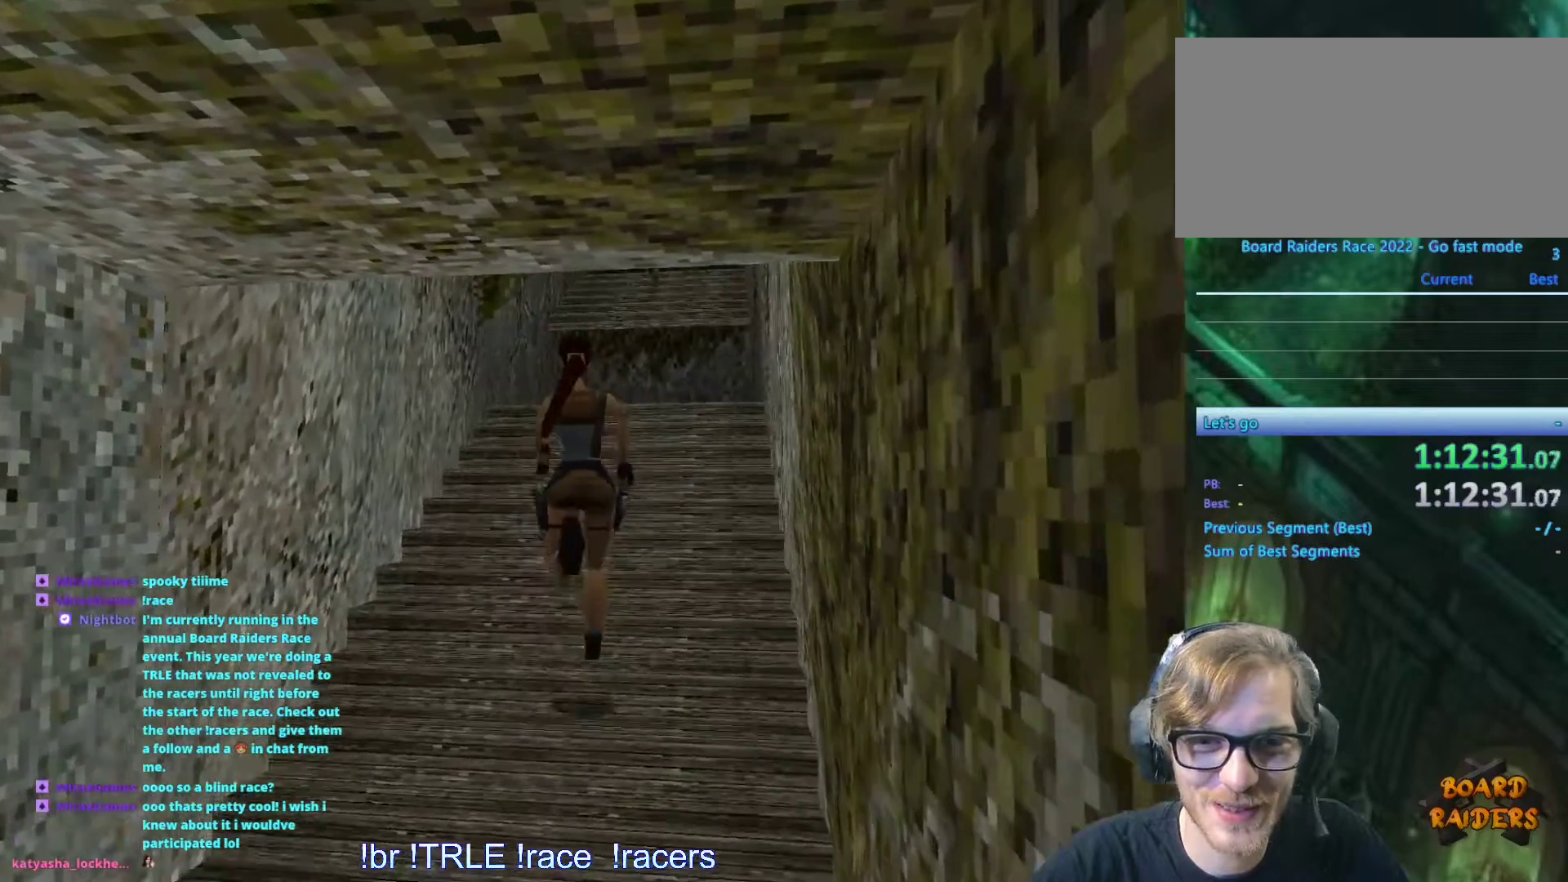
{"keys": ["right", "shift_l", "up"], "events": [[117, "right", "down"], [200, "shift_l", "down"], [300, "right", "up"], [434, "right", "down"]]}
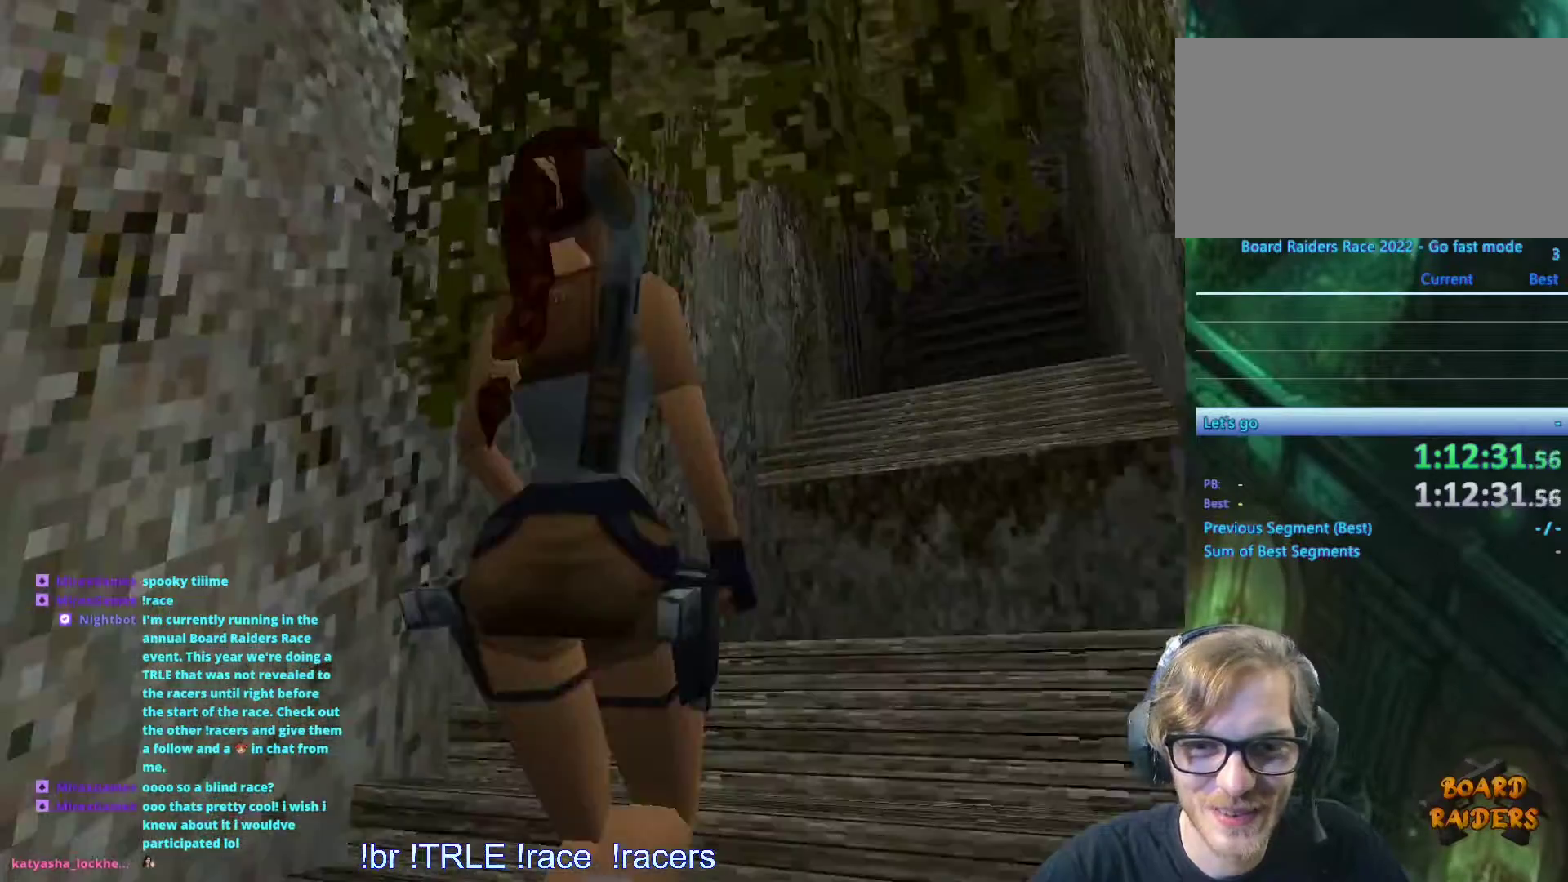
{"keys": ["shift_l", "up"], "events": [[167, "right", "up"]]}
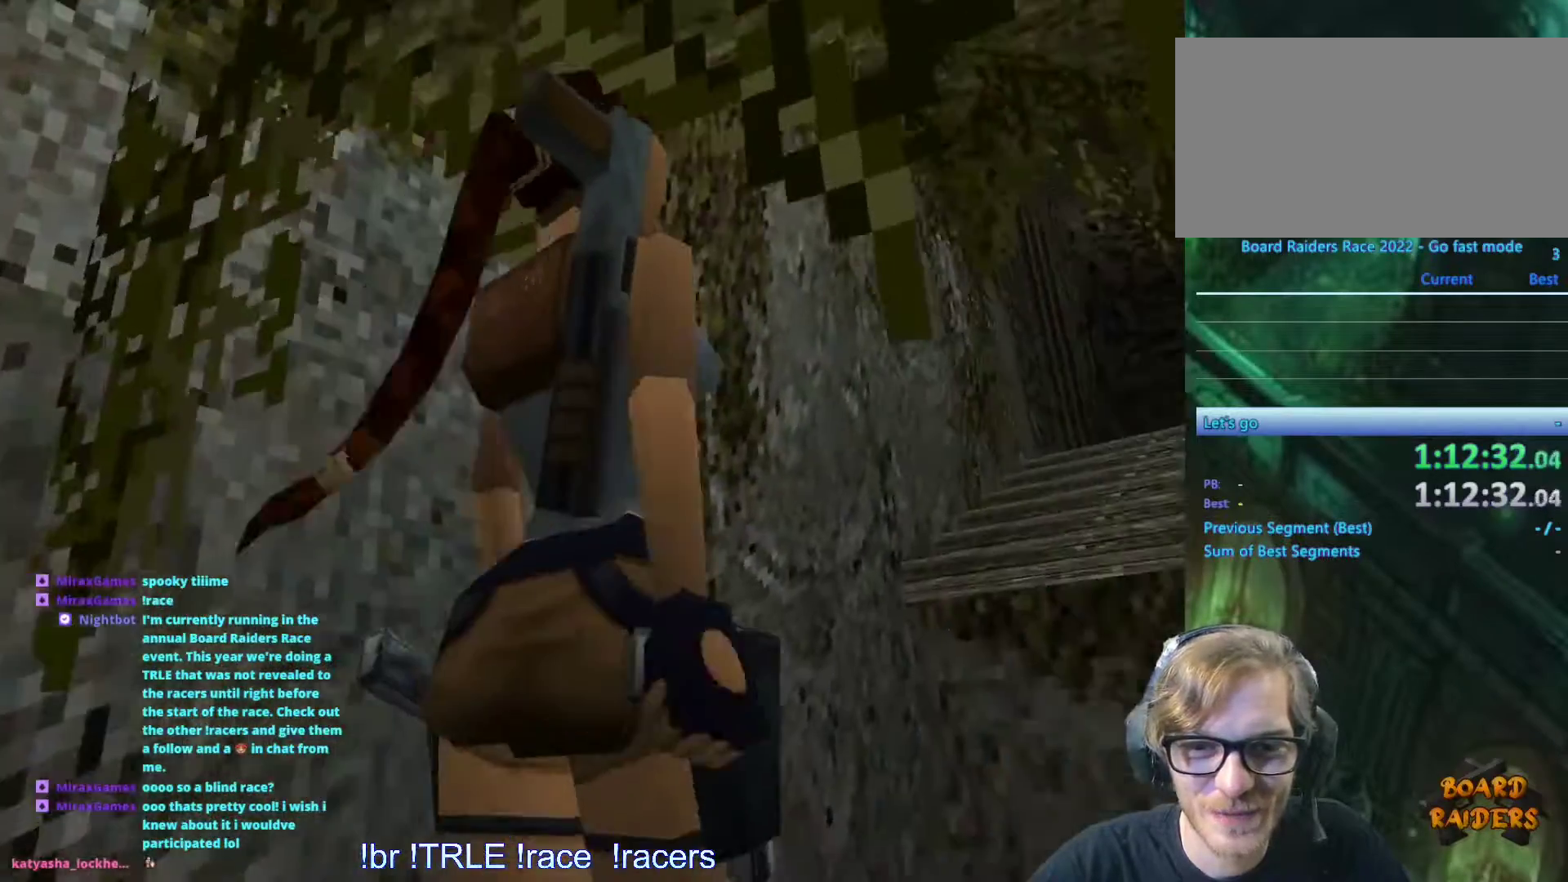
{"keys": ["shift_l", "up"], "events": []}
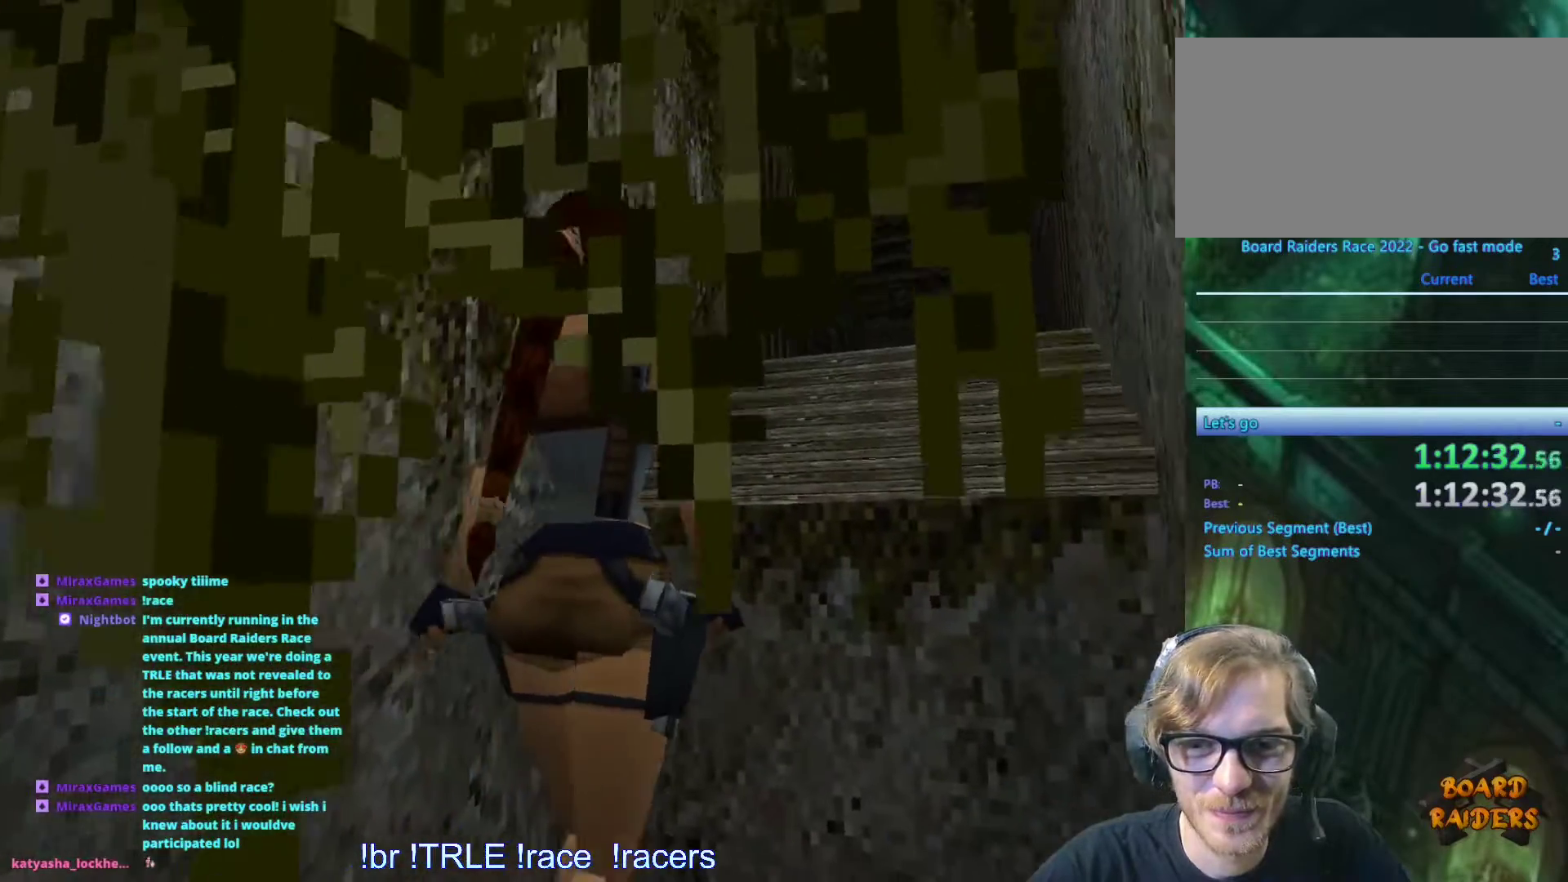
{"keys": [], "events": [[250, "up", "up"], [484, "shift_l", "up"]]}
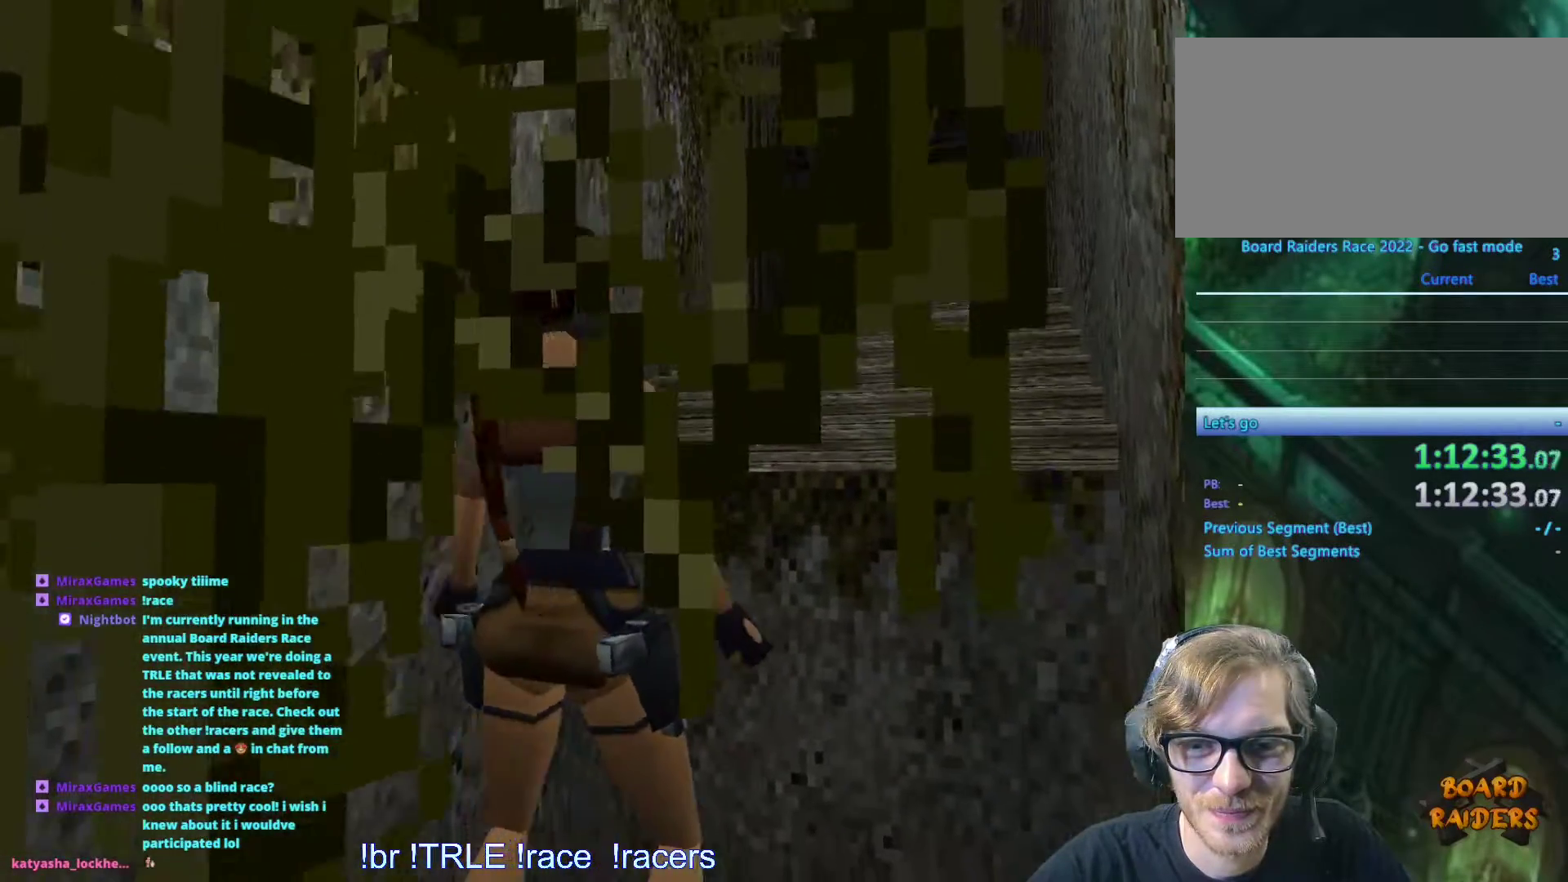
{"keys": ["up"], "events": [[400, "up", "down"]]}
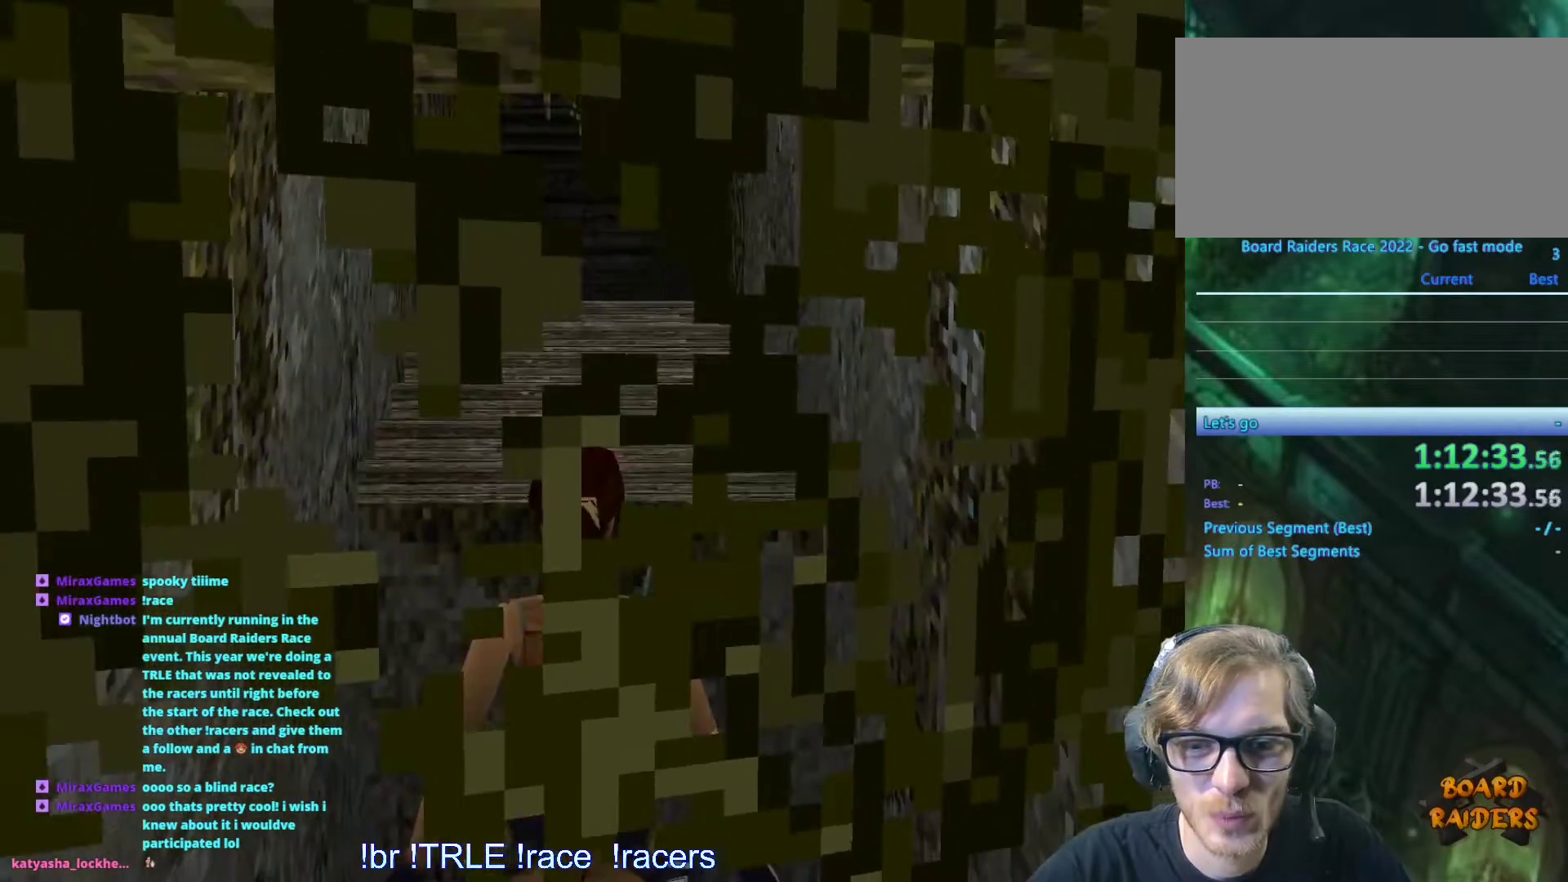
{"keys": ["up"], "events": []}
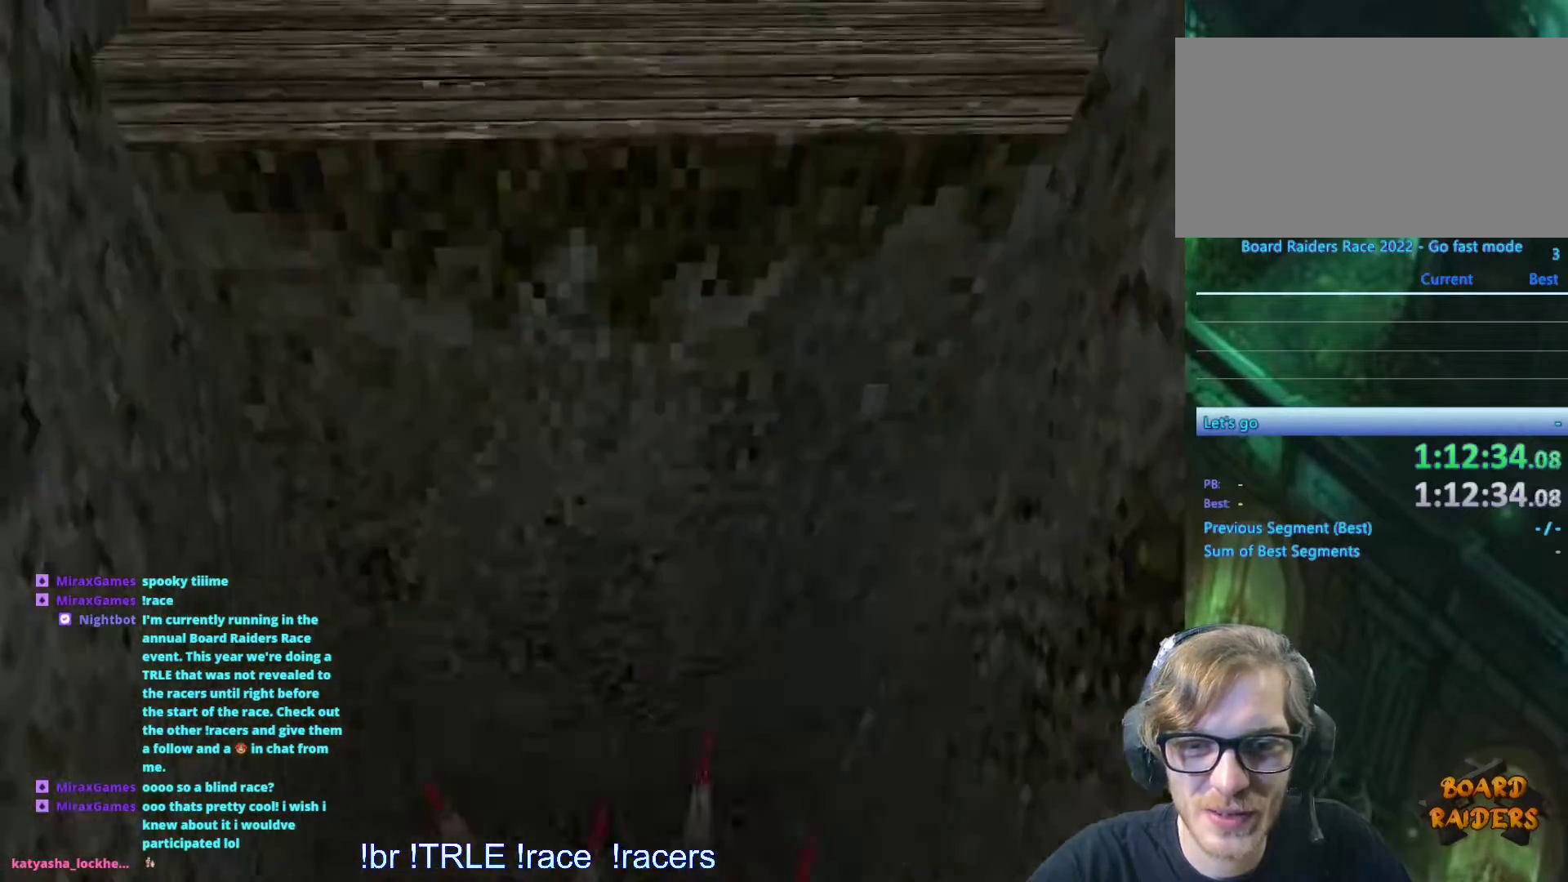
{"keys": [], "events": [[434, "up", "up"]]}
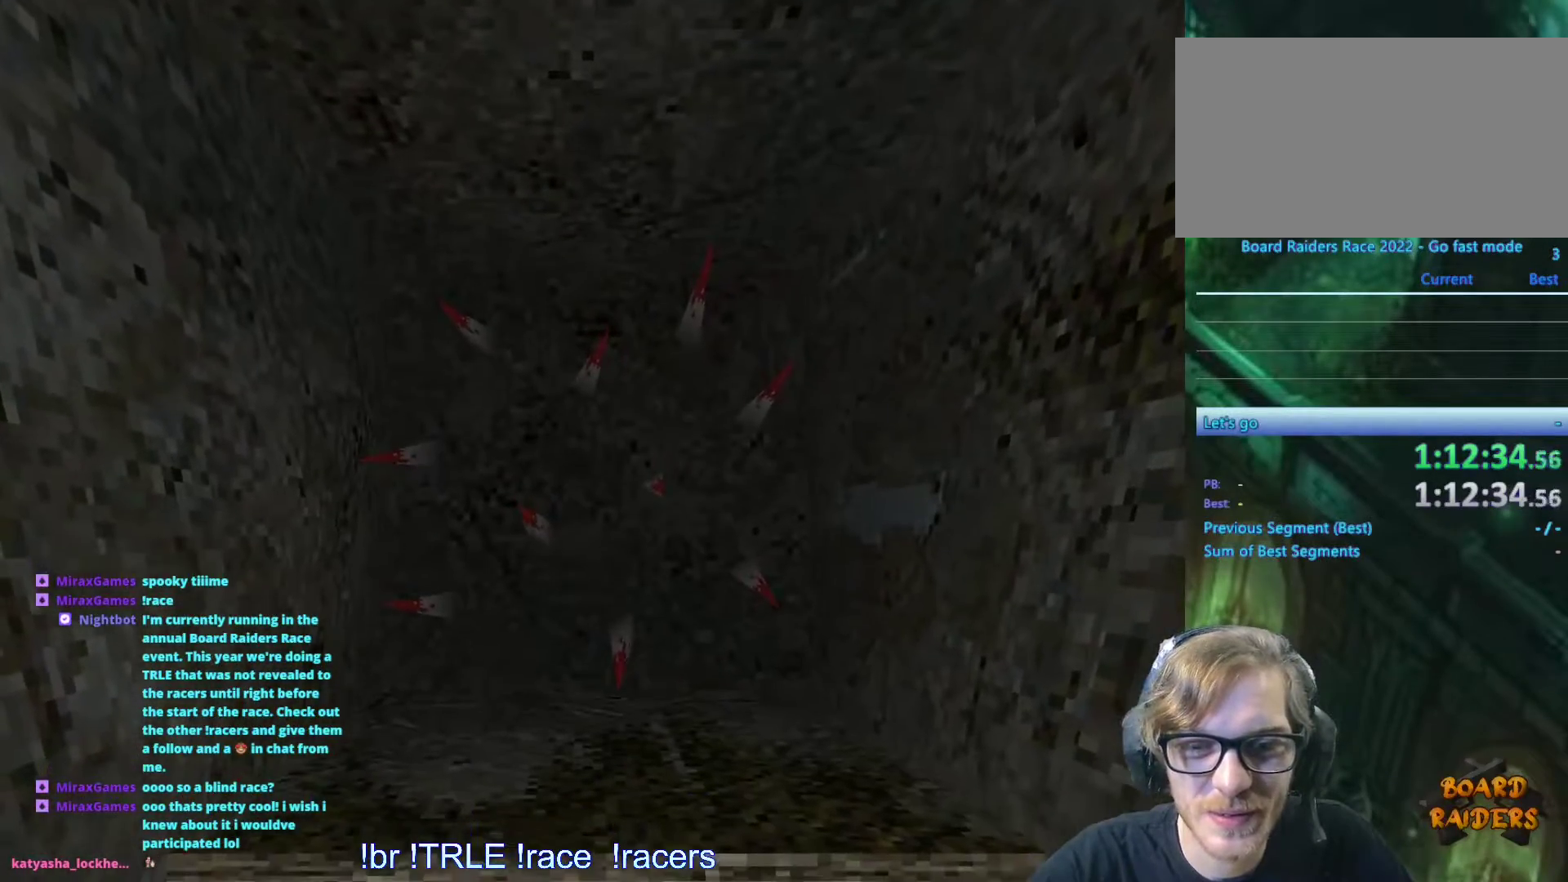
{"keys": ["alt", "up"], "events": [[217, "alt", "down"], [300, "up", "down"]]}
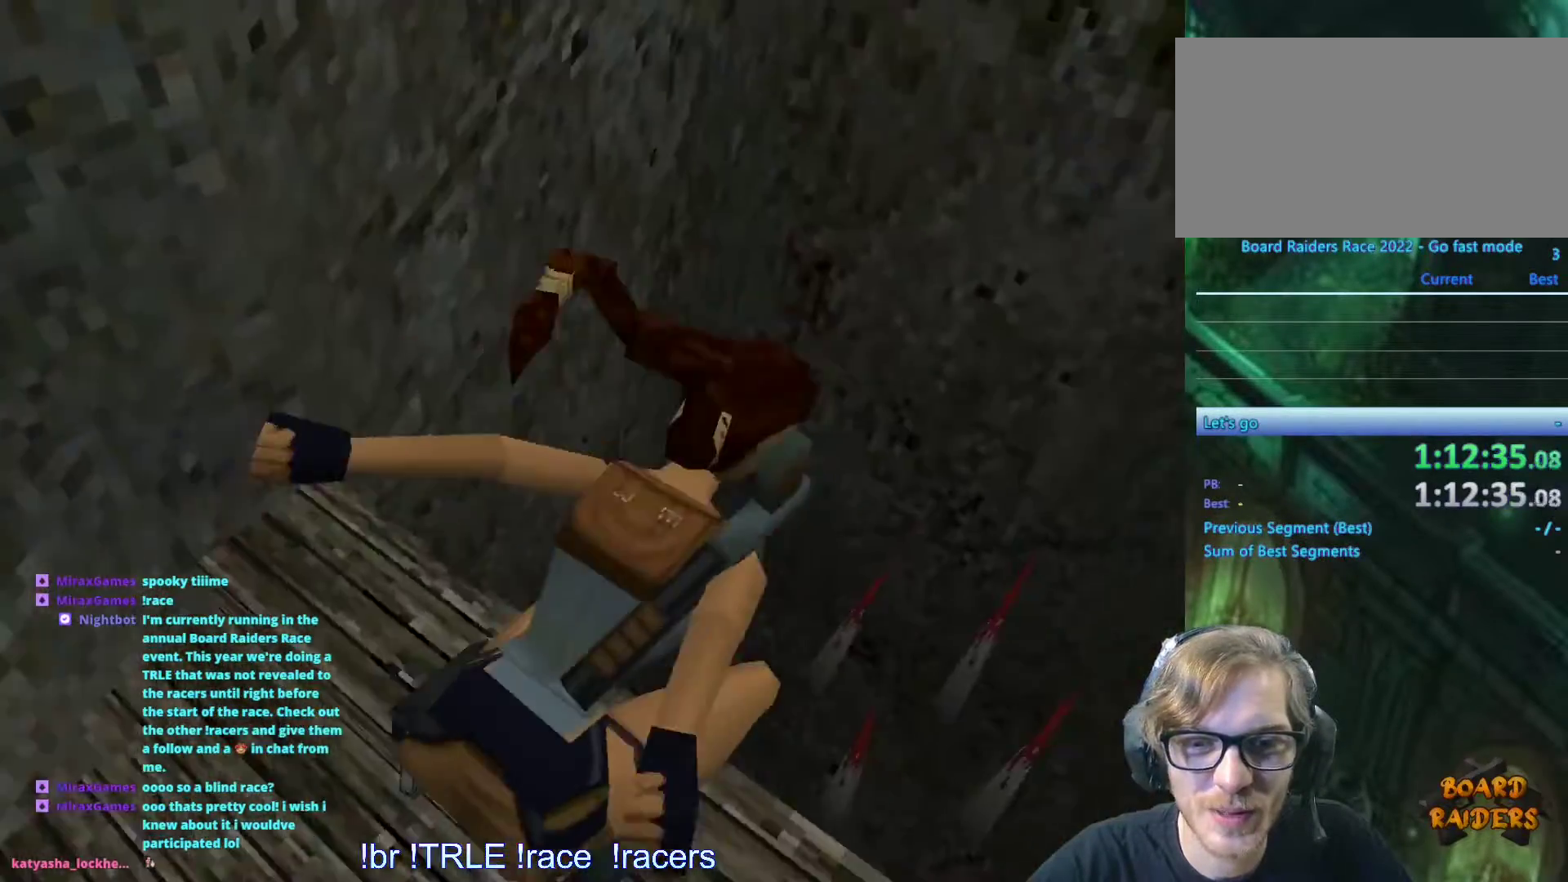
{"keys": ["up"], "events": [[134, "up", "up"], [234, "alt", "up"], [467, "up", "down"]]}
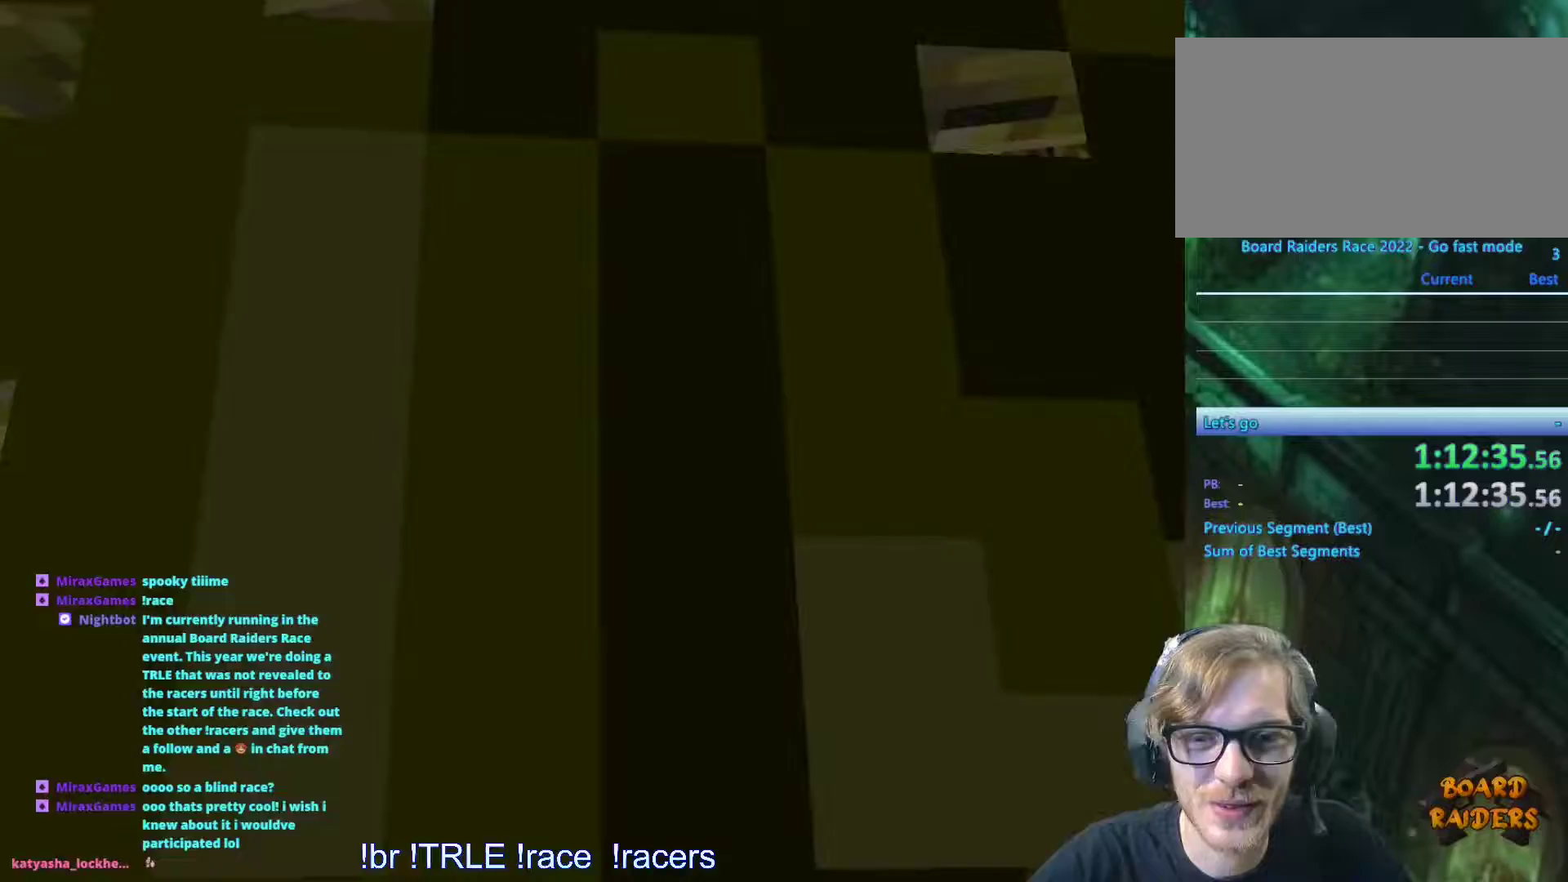
{"keys": [], "events": [[117, "space", "down"], [250, "space", "up"], [484, "up", "up"]]}
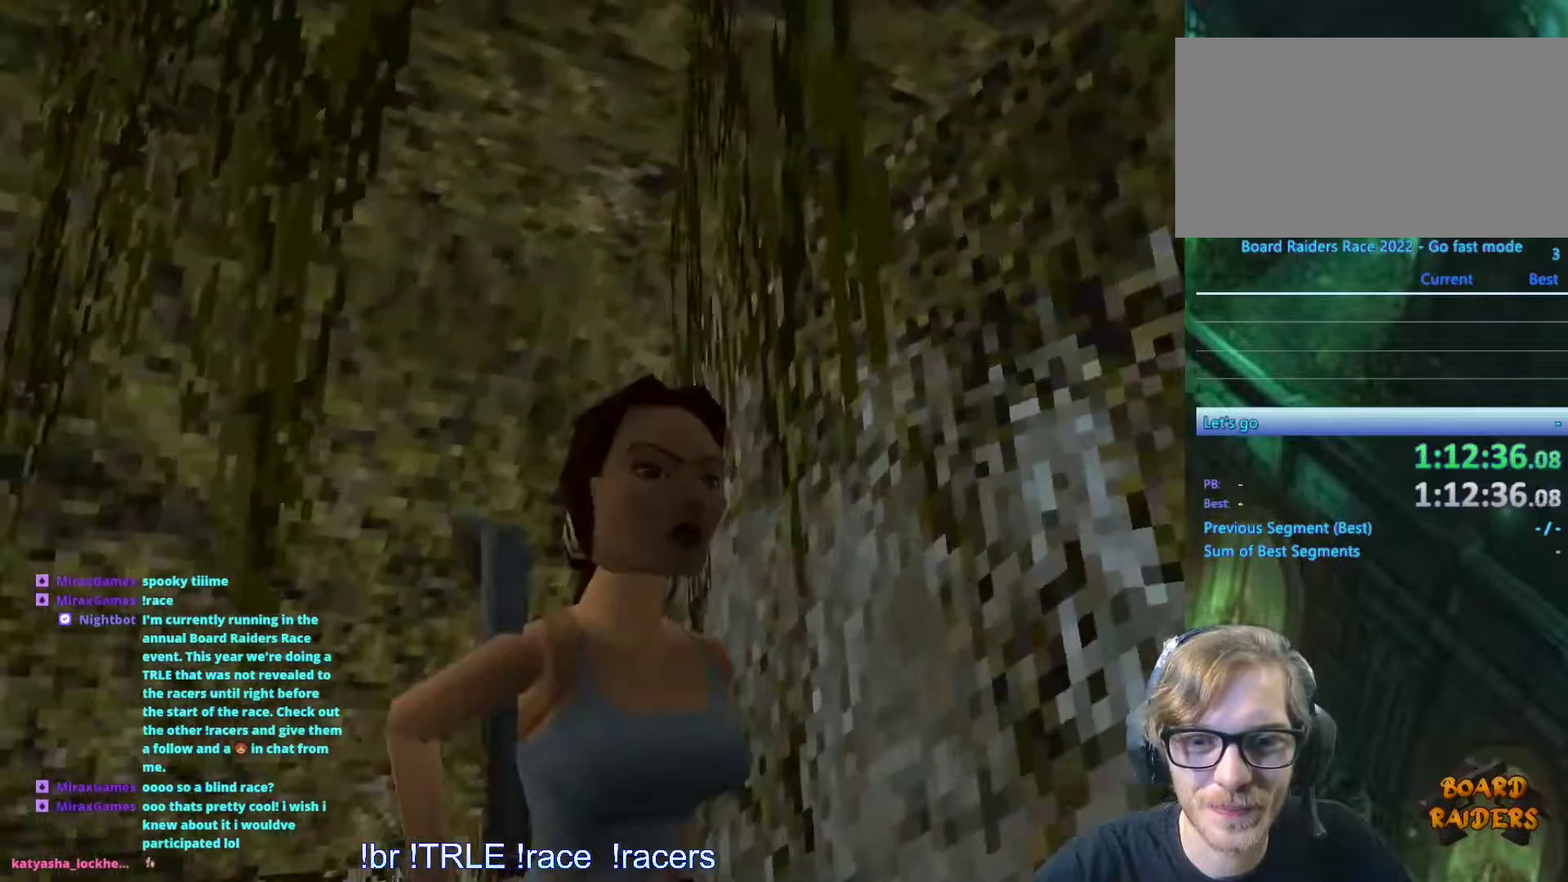
{"keys": [], "events": []}
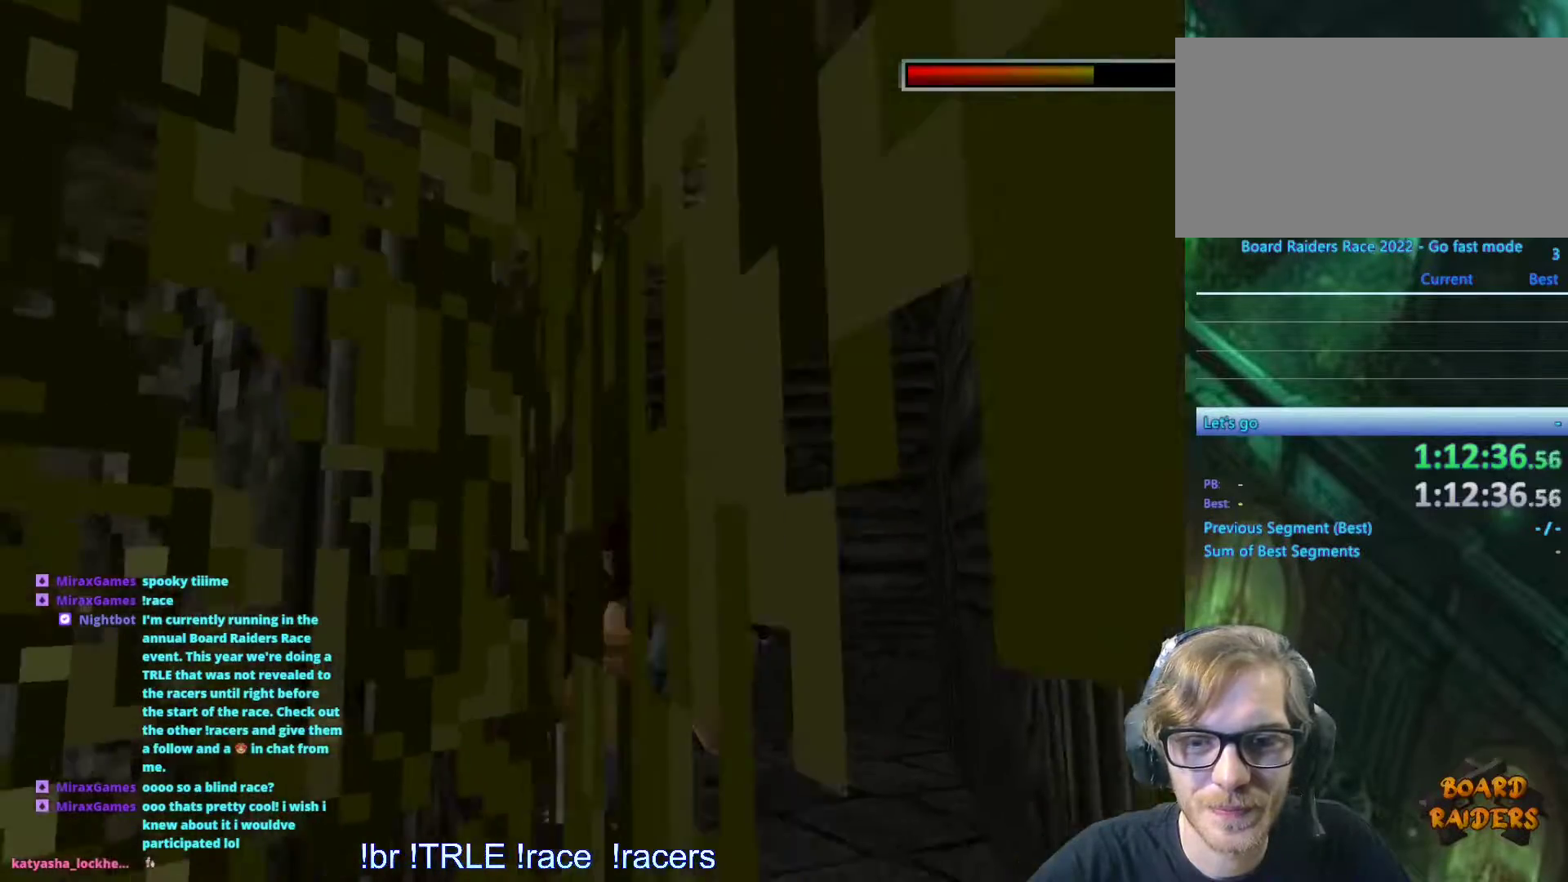
{"keys": ["look"], "events": [[367, "look", "down"]]}
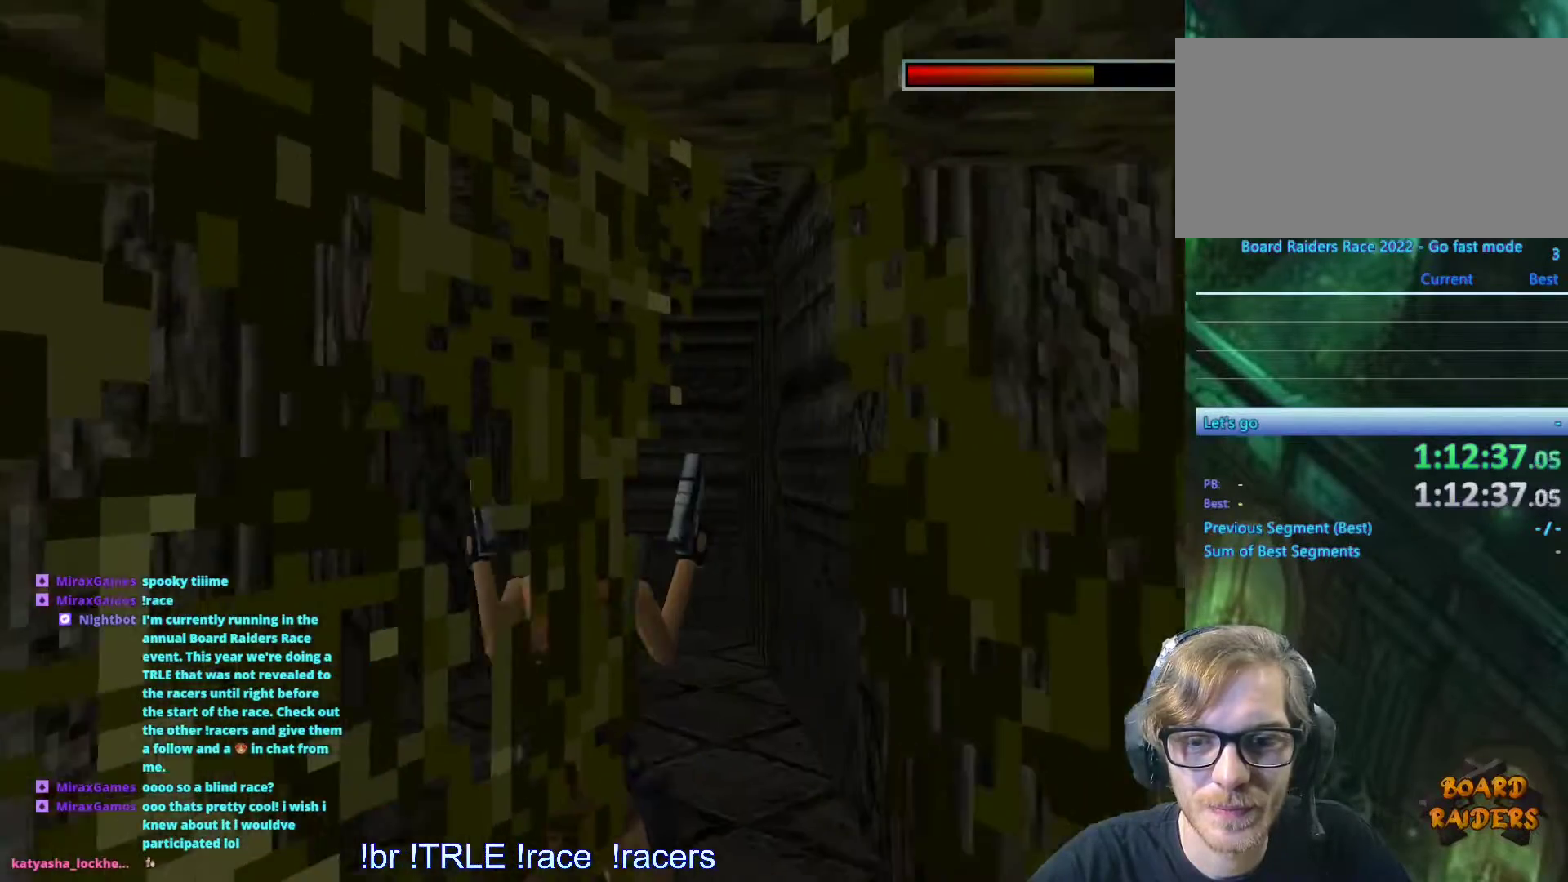
{"keys": ["look", "up"], "events": [[17, "up", "down"]]}
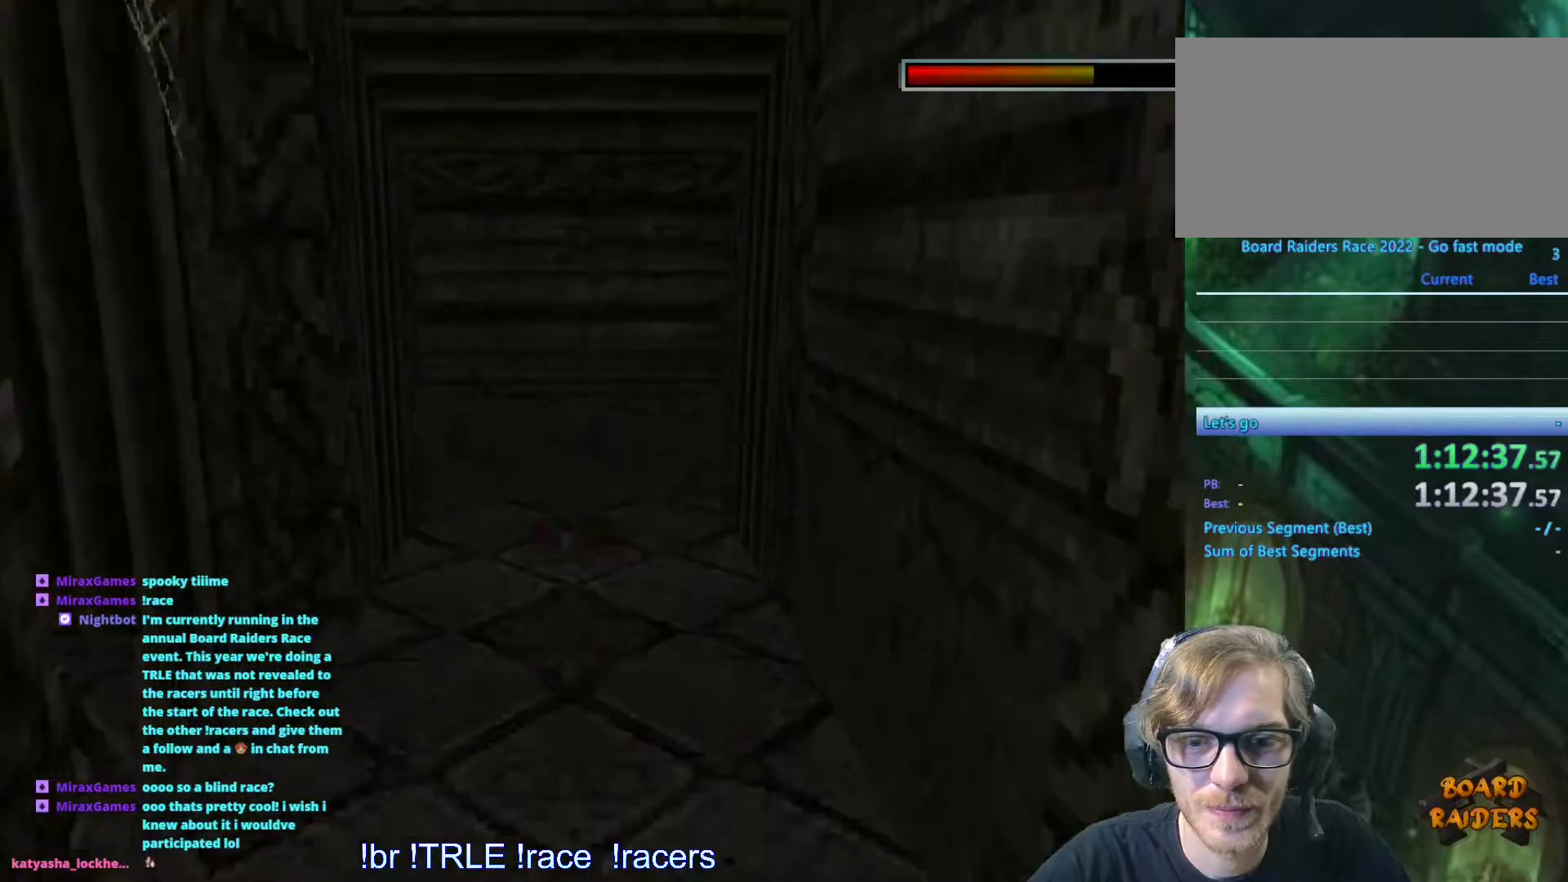
{"keys": ["look"], "events": [[34, "up", "up"]]}
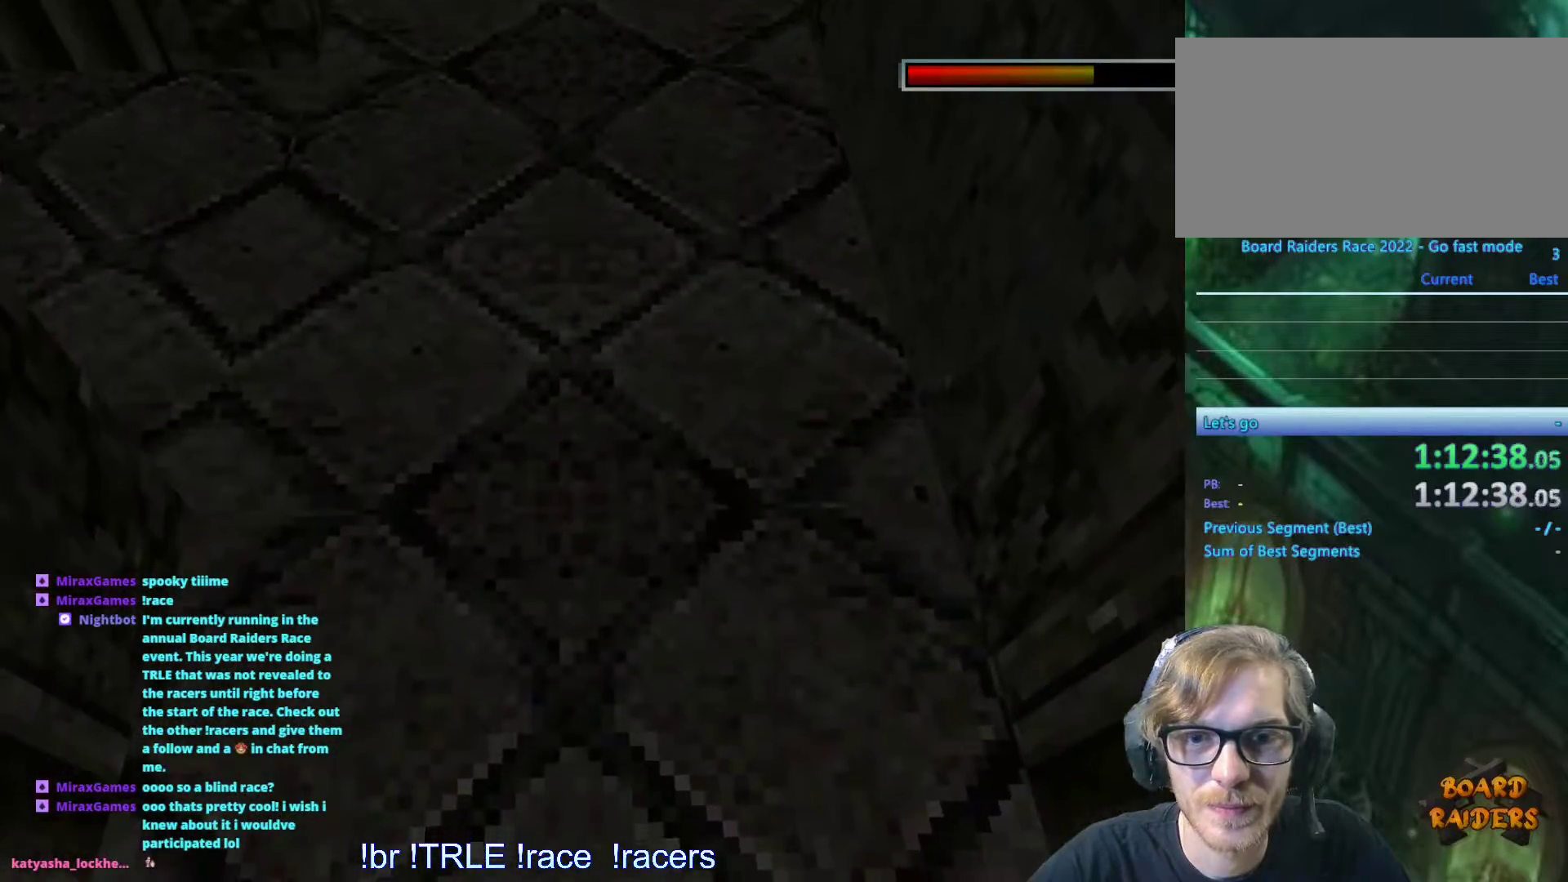
{"keys": ["look"], "events": [[50, "down", "down"], [134, "down", "up"]]}